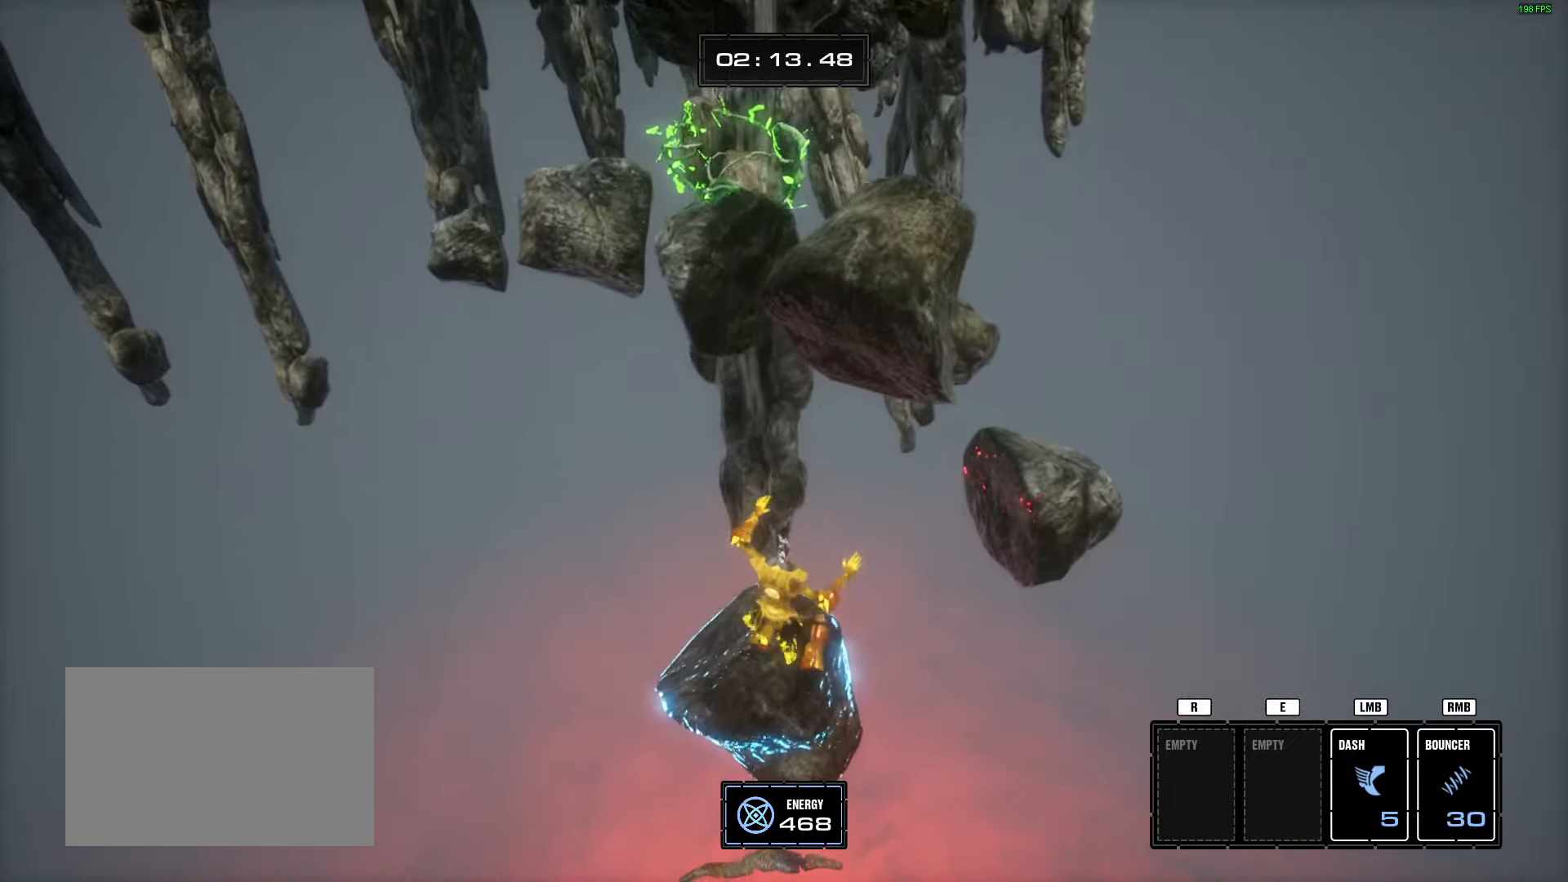
Gameplay with keyboard and mouse; each line is a JSON object with the keys and mouse buttons held at the frame after it. "events" lists presses ("down") and releases ("up") of "1", "2", "3", "4", "5", "a", "alt", "b", "c", "ctrl", "d", "e", "f", "g", "q", "r", "s", "shift", "space", "t", "tab", "tilde", "v", "w", "x", "z", "mouse_left", "mouse_wheel", "mouse_right", "mouse_mb4" and "mouse_mb5" between this image and that frame as [ms after this image, input, new state], when the widget could be followed in between. "mouse_left", "mouse_wheel", "mouse_right", "mouse_mb4", "mouse_mb5" = the "left", "wheel", "right", "mb4", "mb5" buttons of the "mouse" list. No other keys are recorded. "wheel" means that the mouse wheel is clicked or scrolled. Mouse movement is not recorded.
{"keys": [], "mouse": [], "events": [[150, "space", "down"], [300, "space", "up"]]}
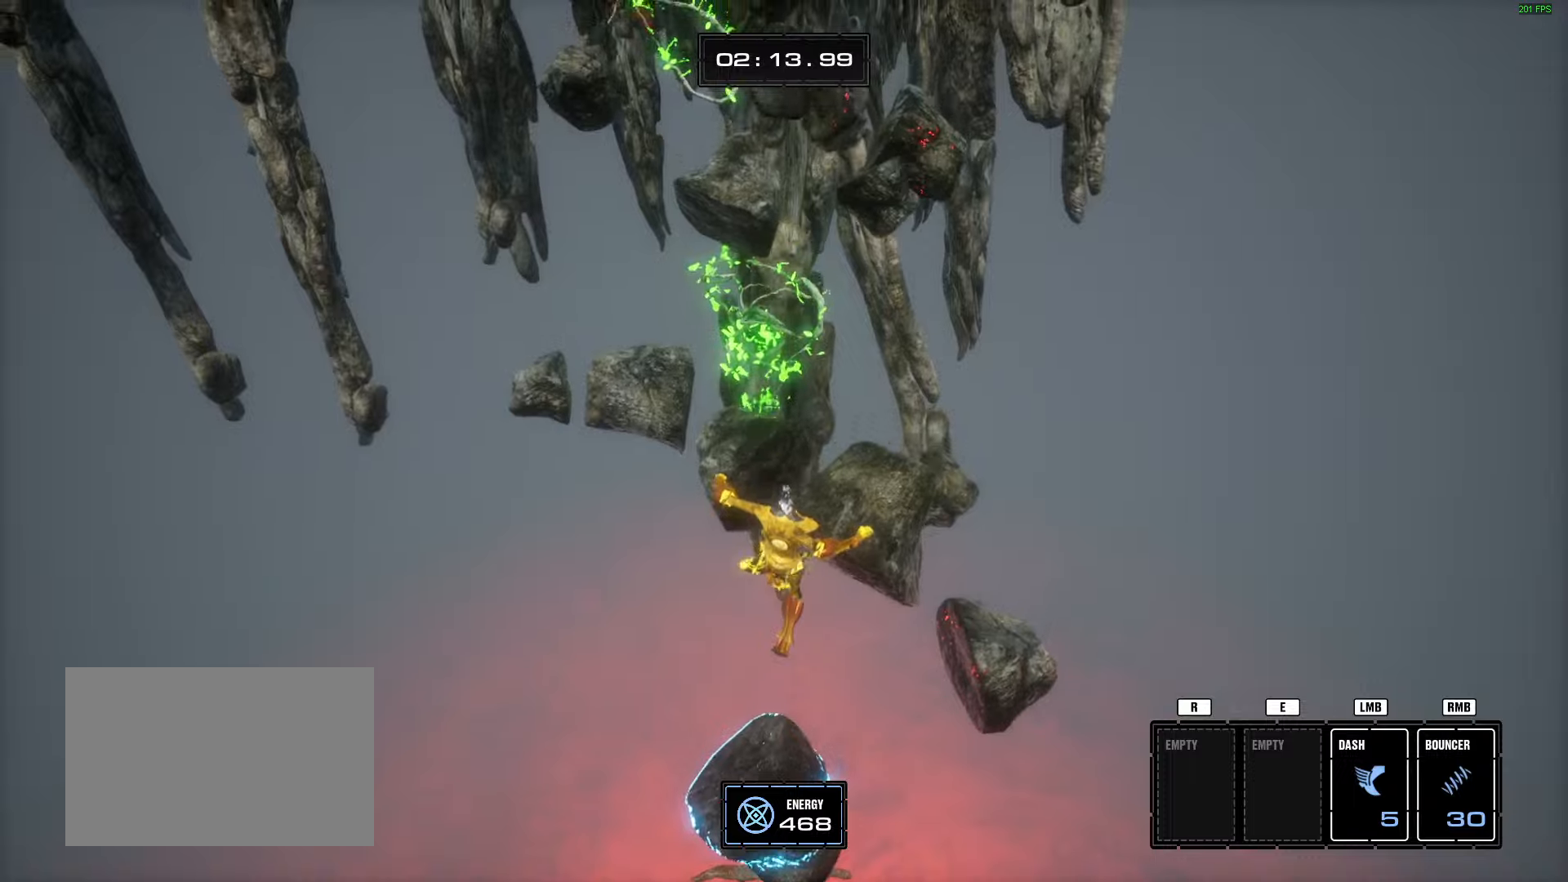
{"keys": [], "mouse": [], "events": [[83, "space", "down"], [167, "w", "down"], [217, "space", "up"], [400, "w", "up"]]}
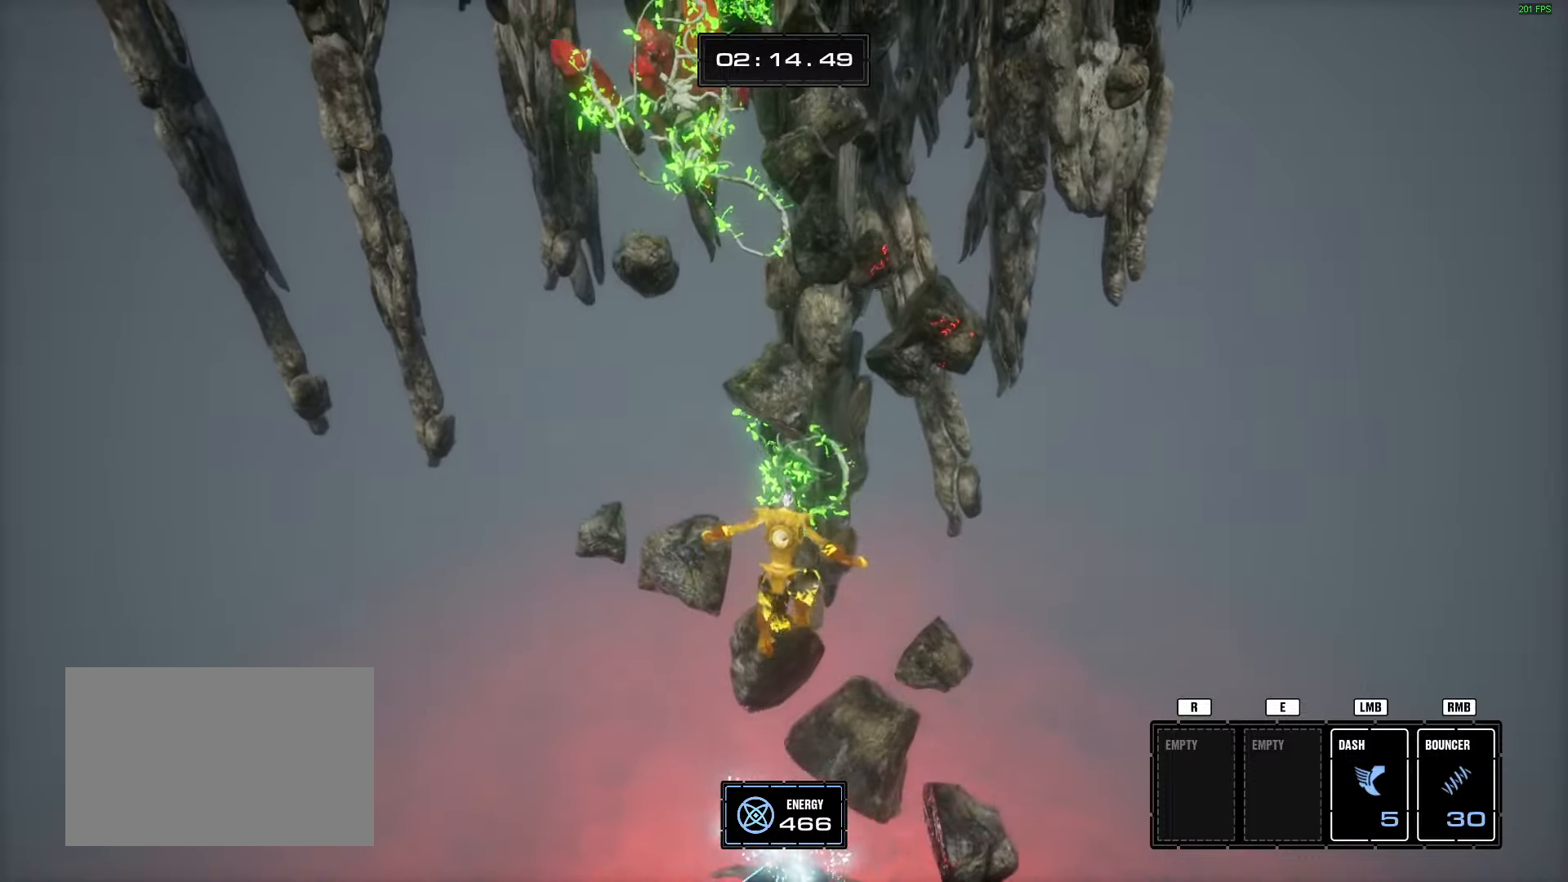
{"keys": [], "mouse": [], "events": [[317, "s", "down"], [467, "s", "up"]]}
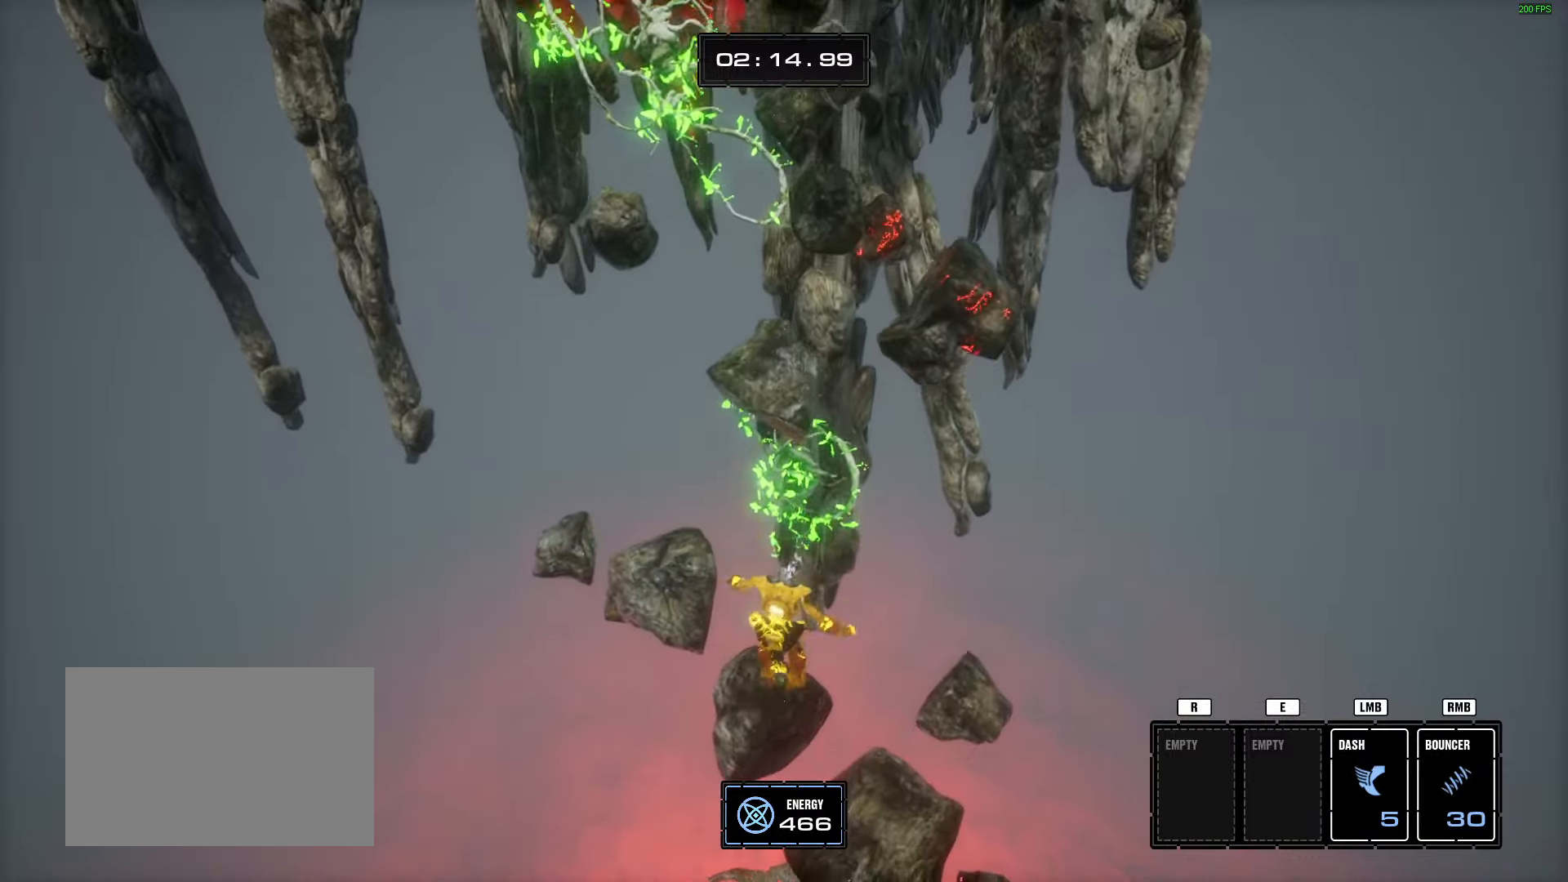
{"keys": [], "mouse": [], "events": []}
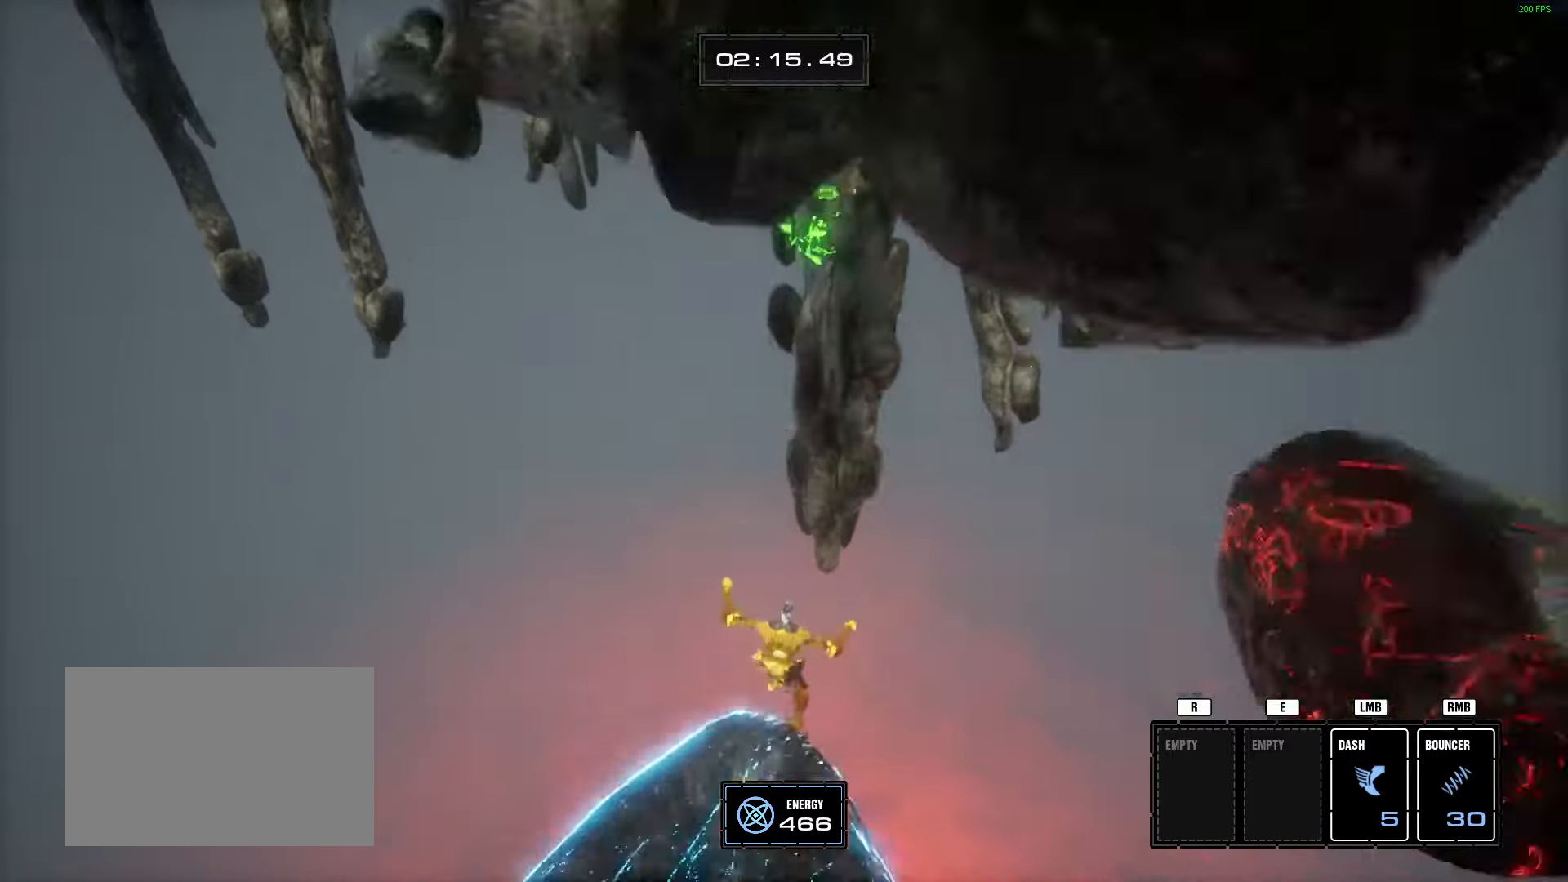
{"keys": [], "mouse": []}
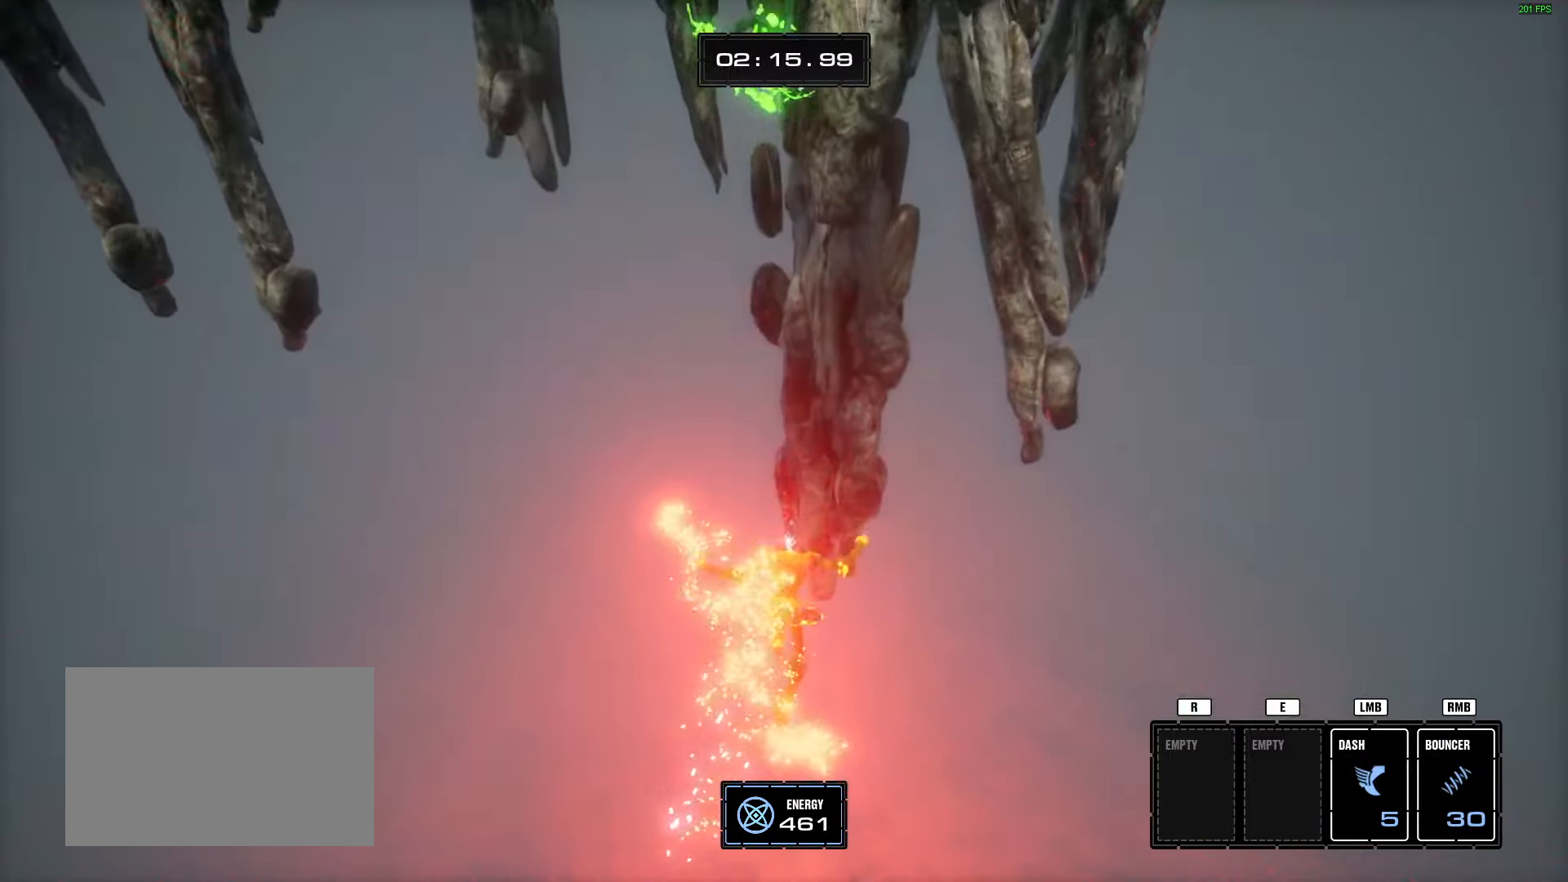
{"keys": [], "mouse": [], "events": [[83, "mouse_right", "down"], [184, "mouse_right", "up"]]}
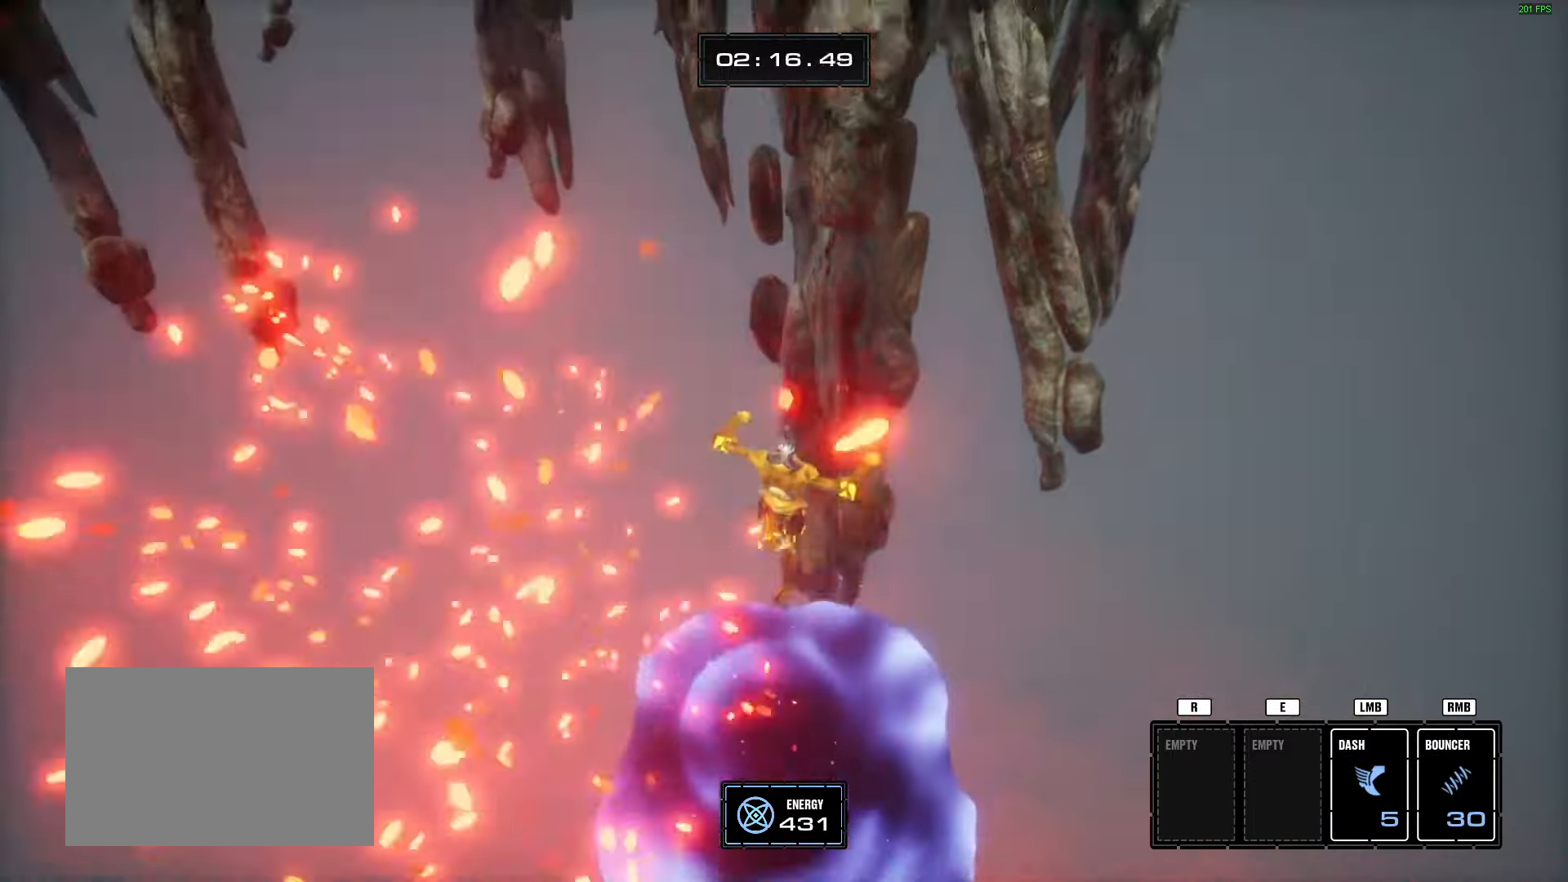
{"keys": ["a"], "mouse": [], "events": [[16, "a", "down"]]}
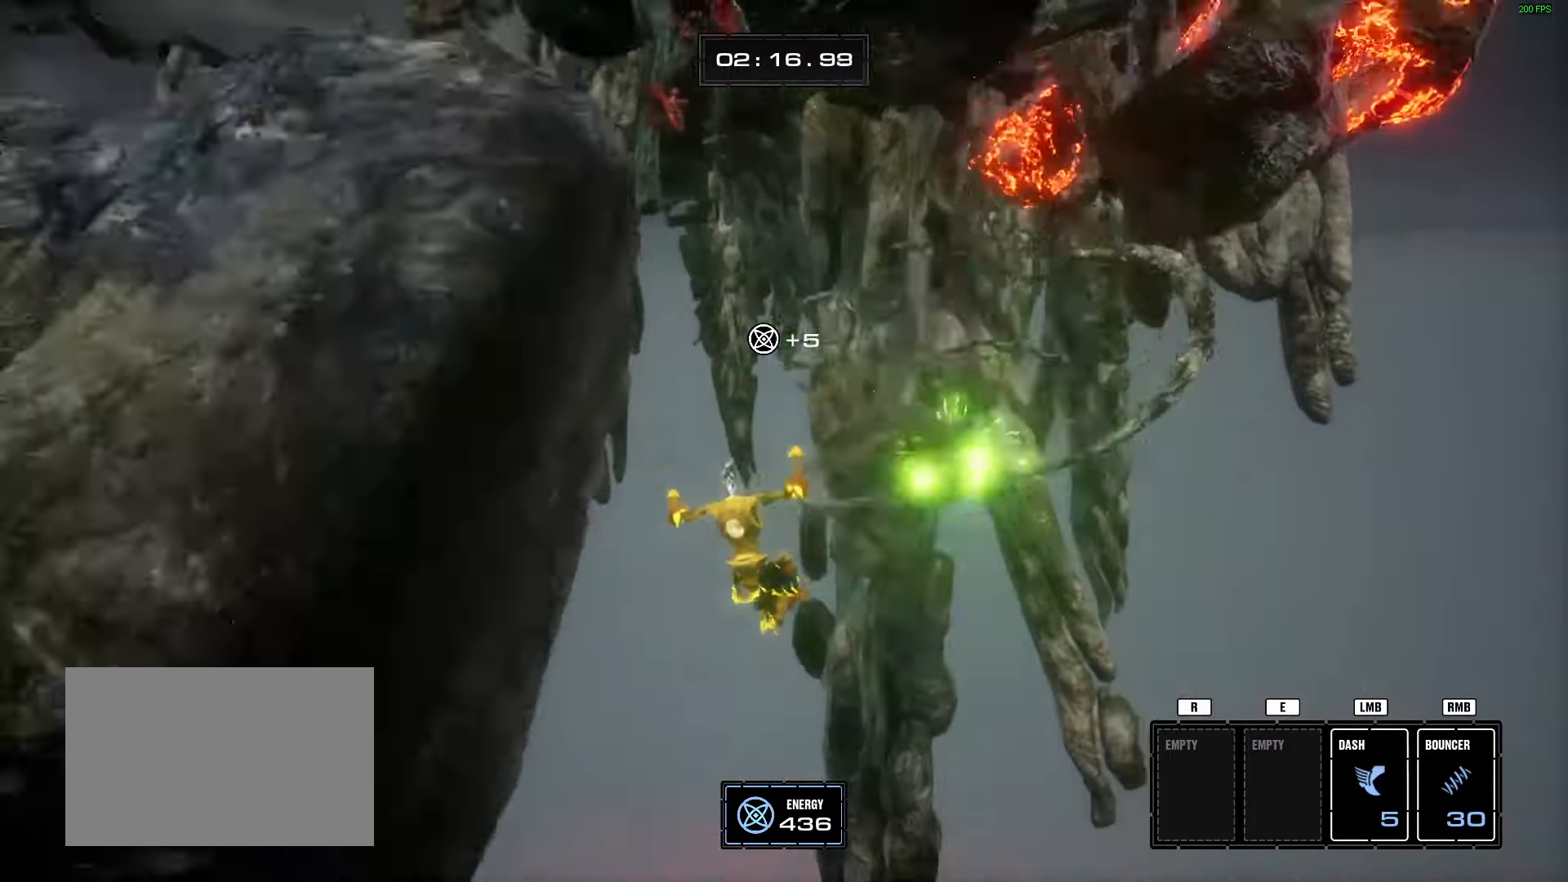
{"keys": ["a"], "mouse": [], "events": [[17, "d", "down"], [33, "a", "up"], [167, "w", "down"], [217, "d", "up"], [317, "mouse_right", "down"], [350, "a", "down"], [350, "w", "up"], [400, "mouse_right", "up"]]}
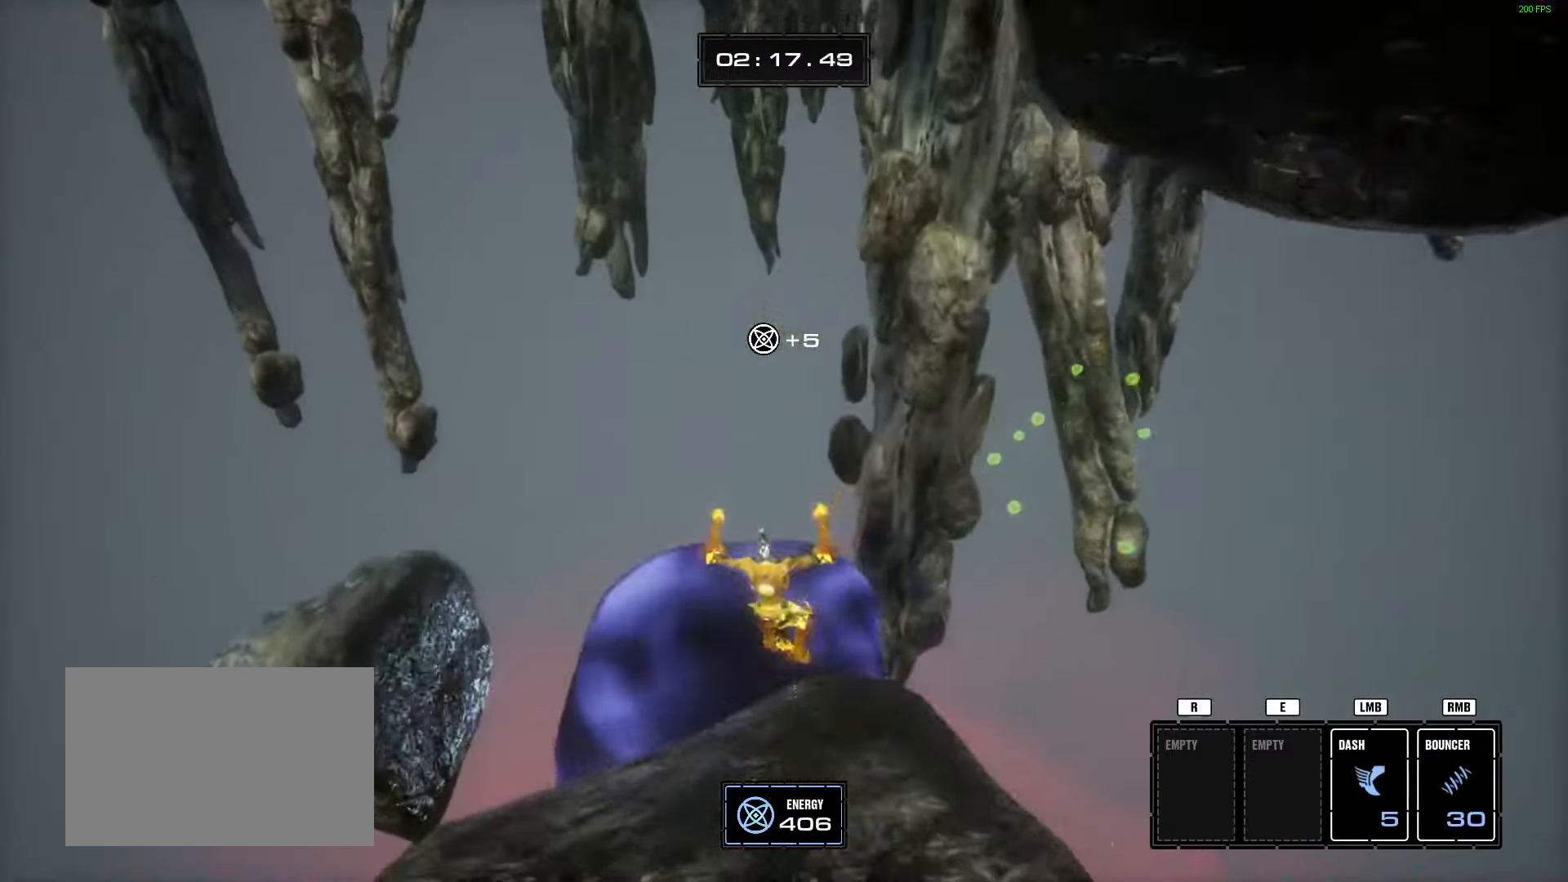
{"keys": ["a"], "mouse": [], "events": [[83, "a", "up"], [233, "a", "down"], [417, "a", "up"], [467, "a", "down"]]}
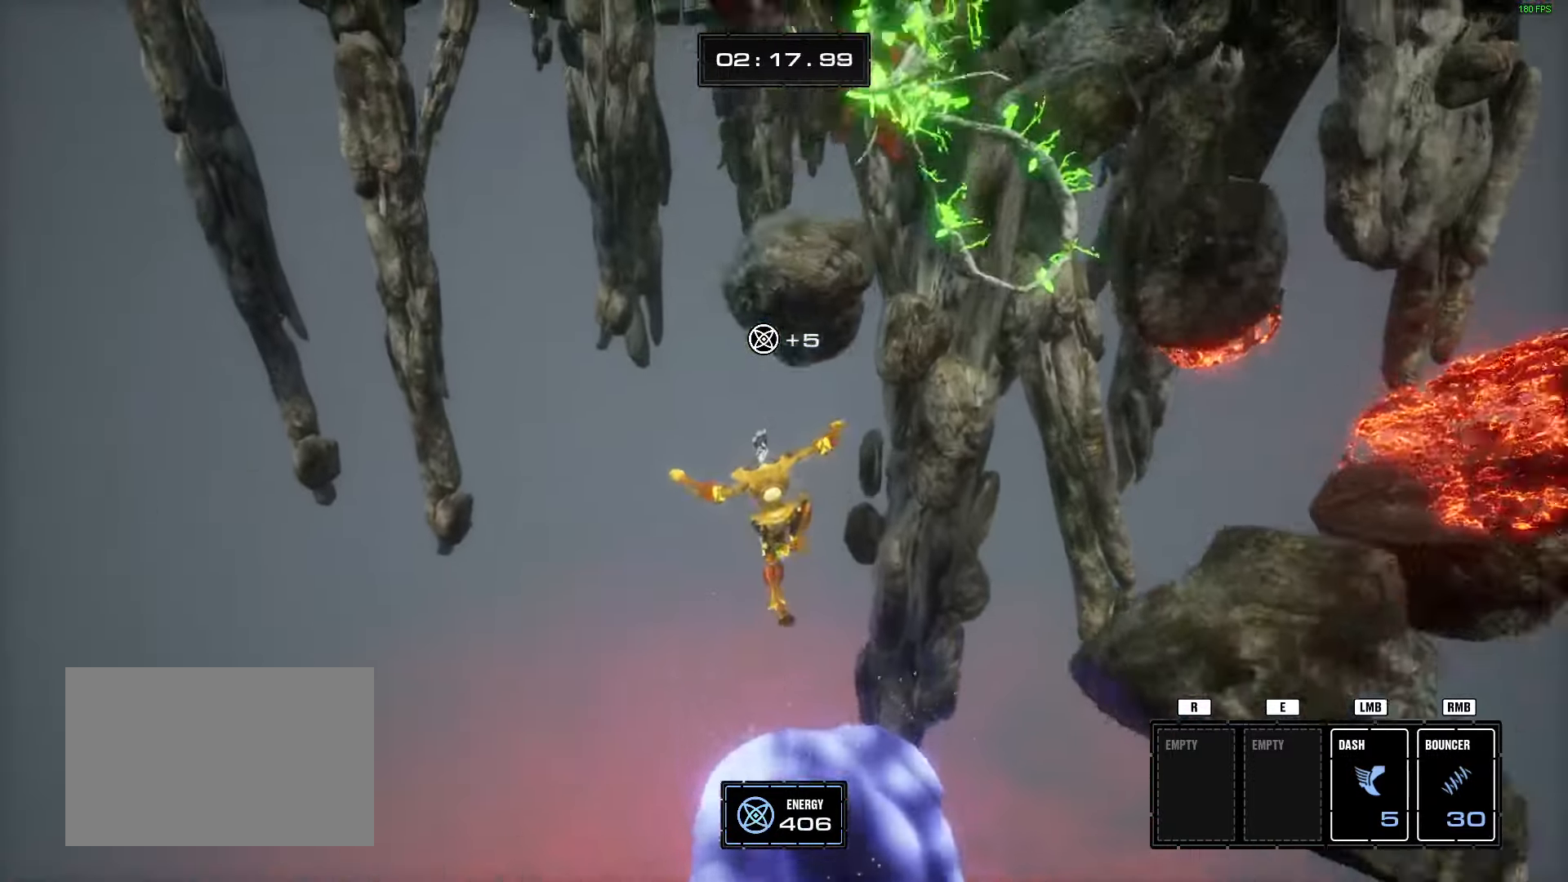
{"keys": ["d", "w"], "mouse": [], "events": [[100, "a", "up"], [150, "w", "down"], [384, "d", "down"]]}
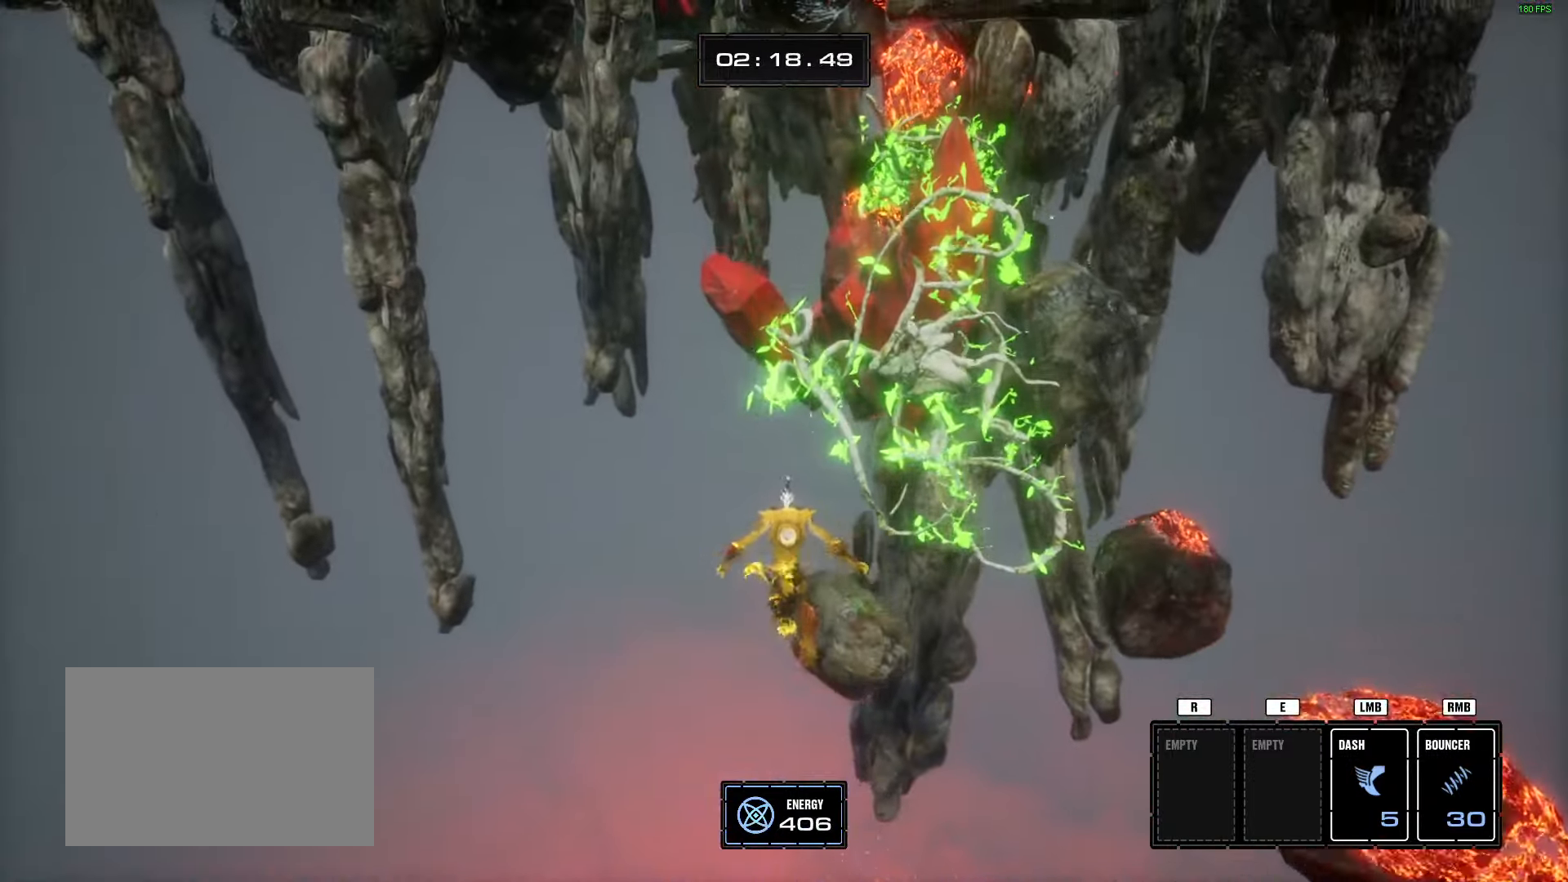
{"keys": [], "mouse": [], "events": [[66, "d", "up"], [66, "w", "up"], [266, "s", "down"], [400, "s", "up"]]}
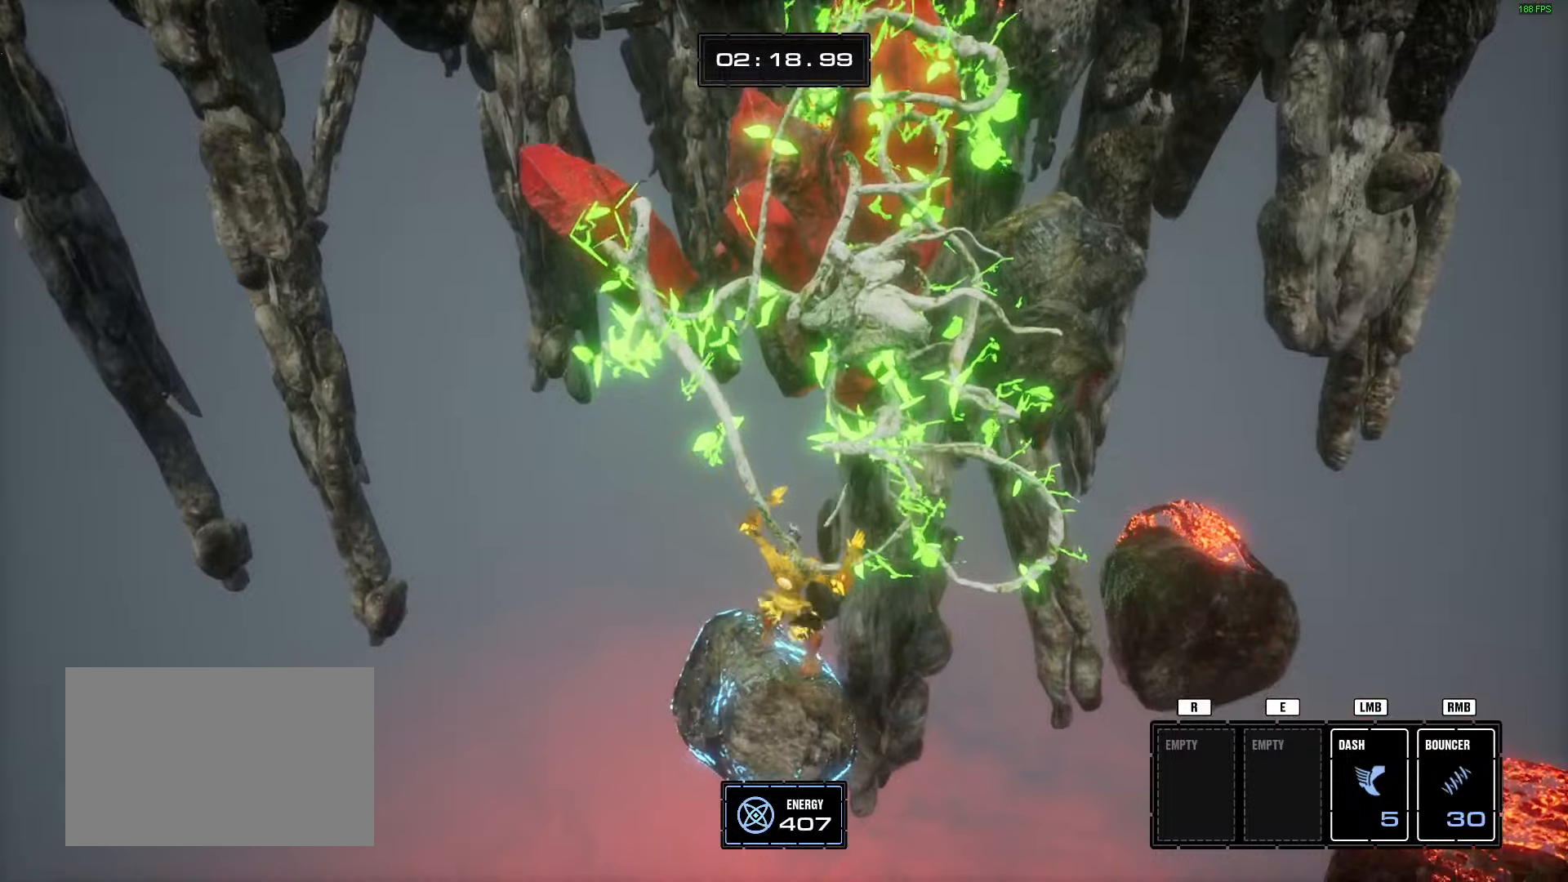
{"keys": ["w"], "mouse": [], "events": [[234, "space", "down"], [367, "space", "up"], [367, "w", "down"]]}
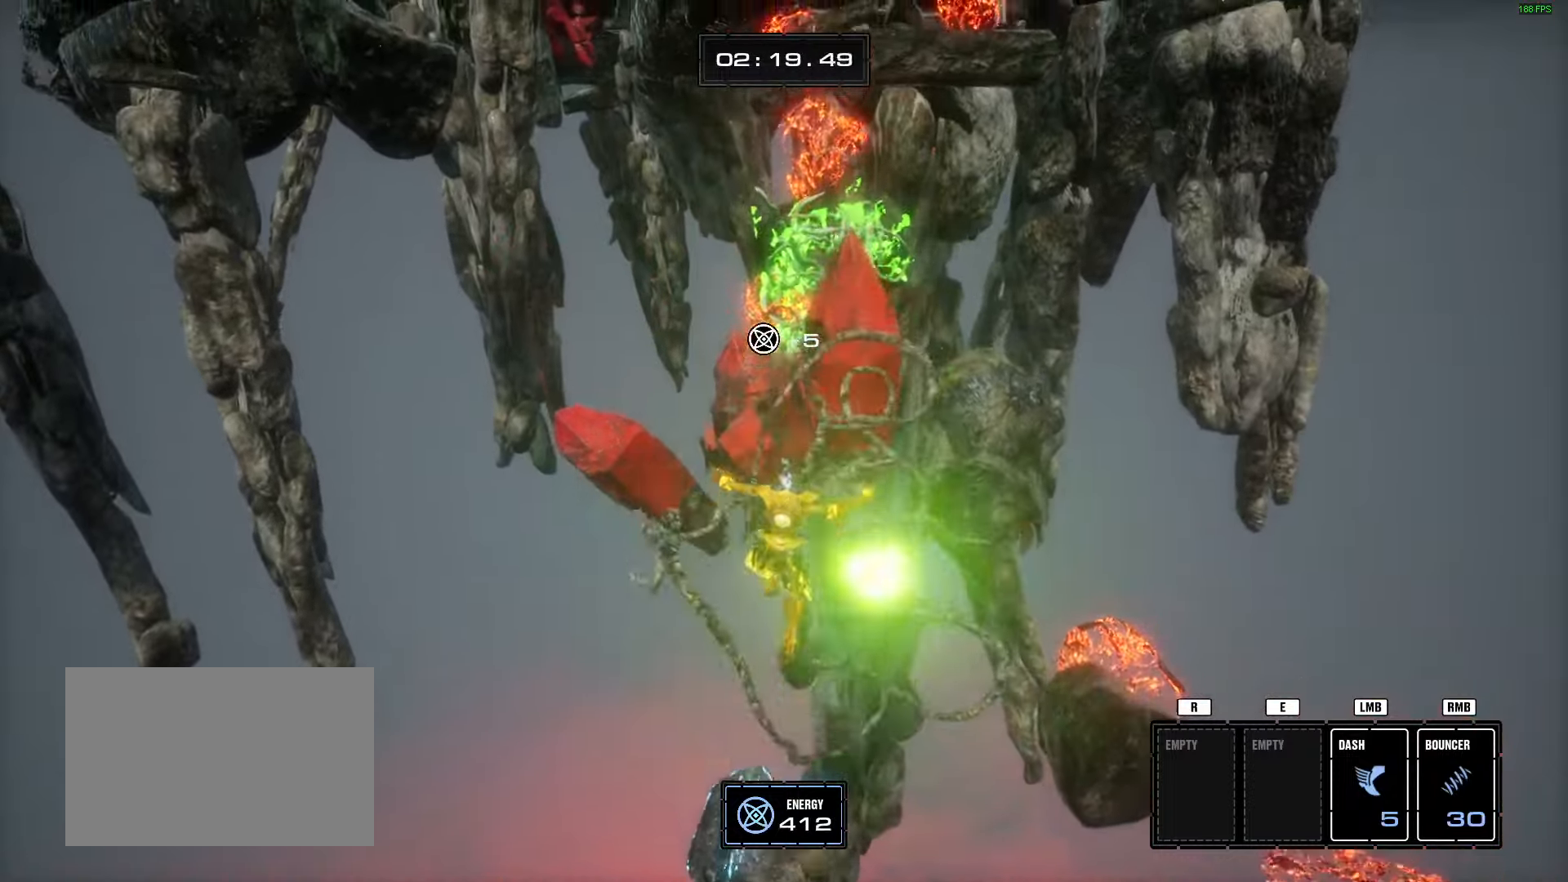
{"keys": ["d", "w"], "mouse": [], "events": [[100, "space", "down"], [283, "space", "up"], [383, "d", "down"]]}
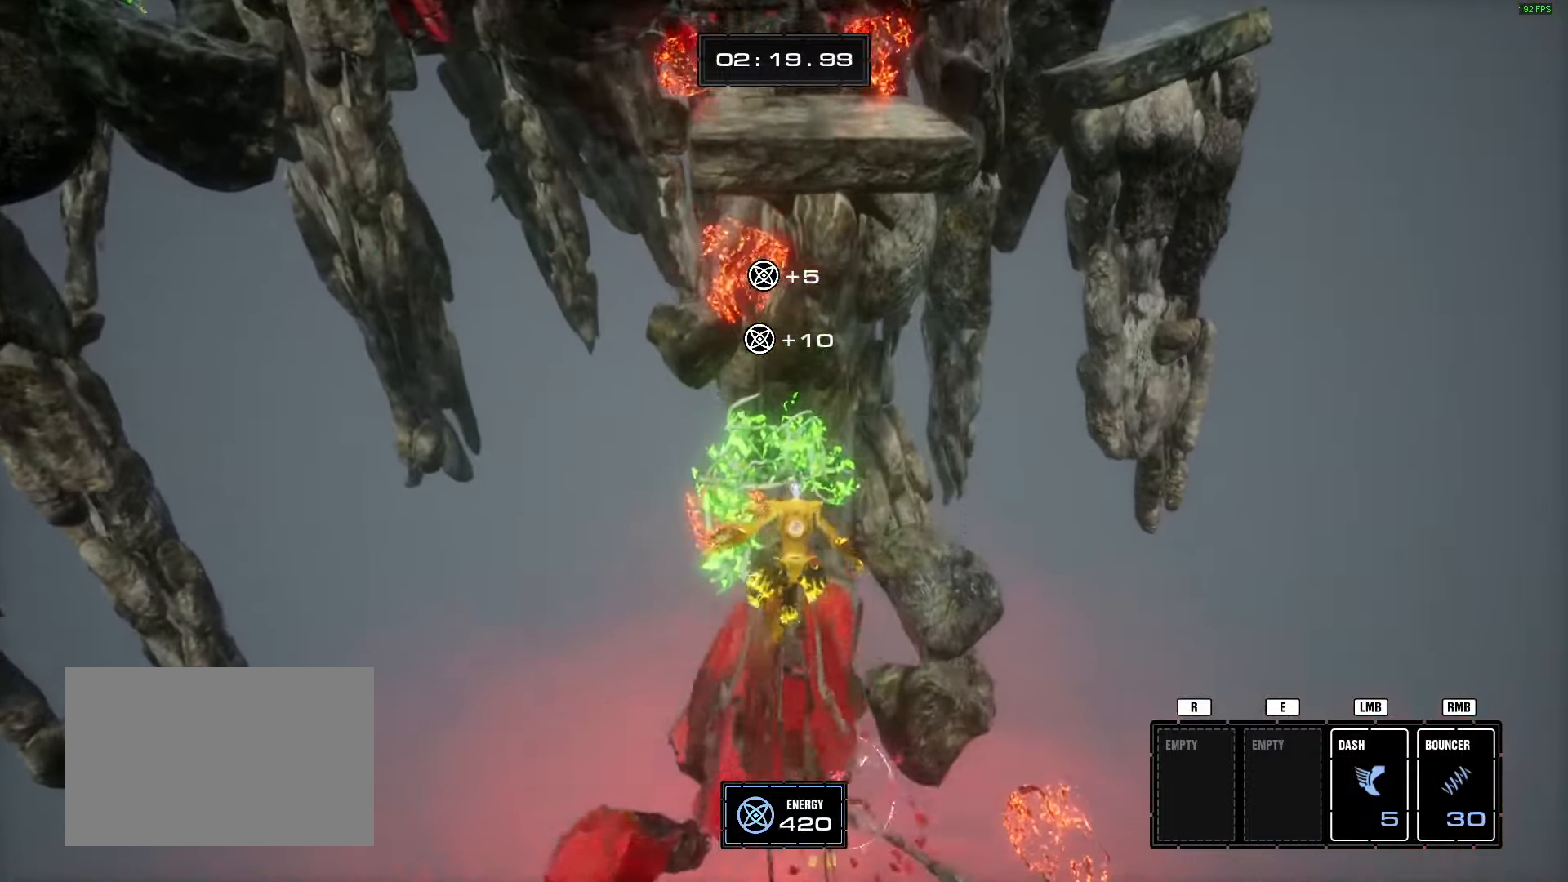
{"keys": ["w"], "mouse": [], "events": [[67, "w", "up"], [117, "d", "up"], [167, "w", "down"], [217, "d", "down"], [451, "d", "up"]]}
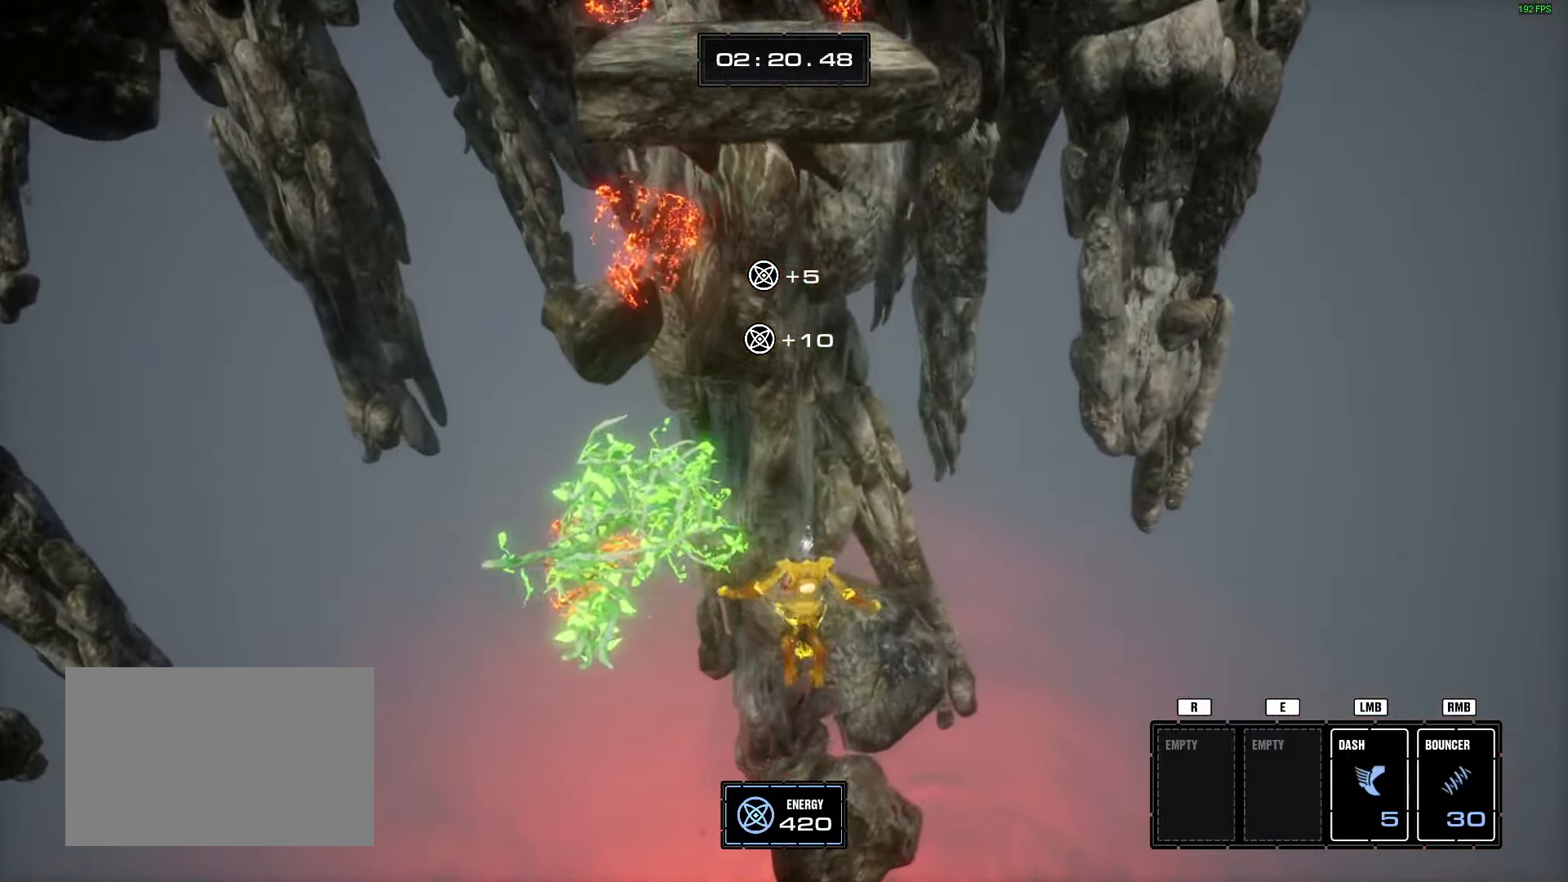
{"keys": ["w"], "mouse": [], "events": [[283, "space", "down"], [434, "space", "up"]]}
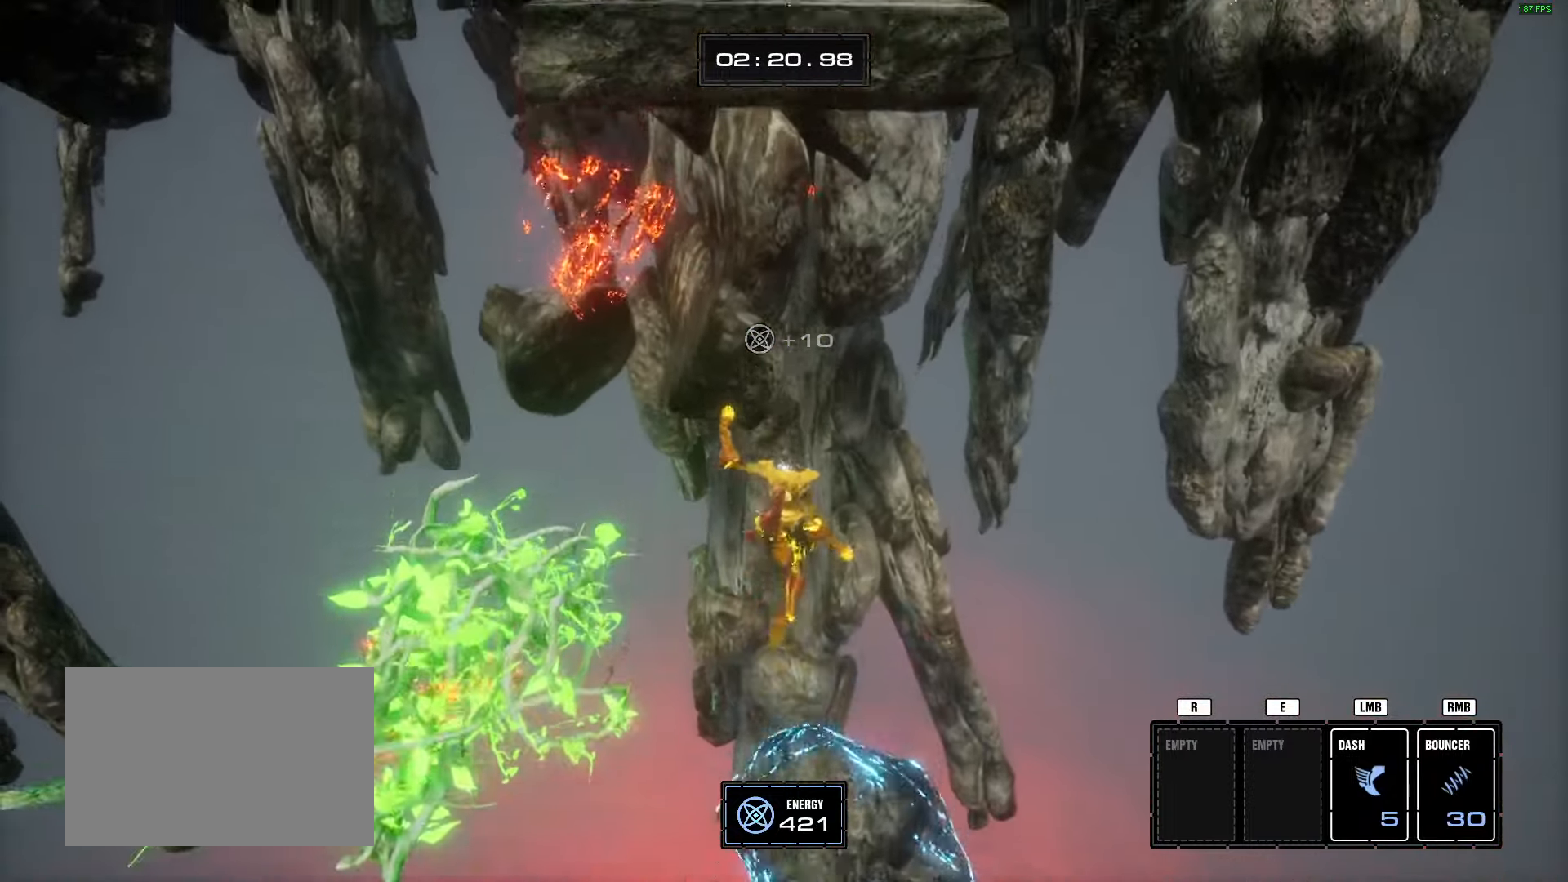
{"keys": ["space", "w"], "mouse": [], "events": [[301, "space", "down"]]}
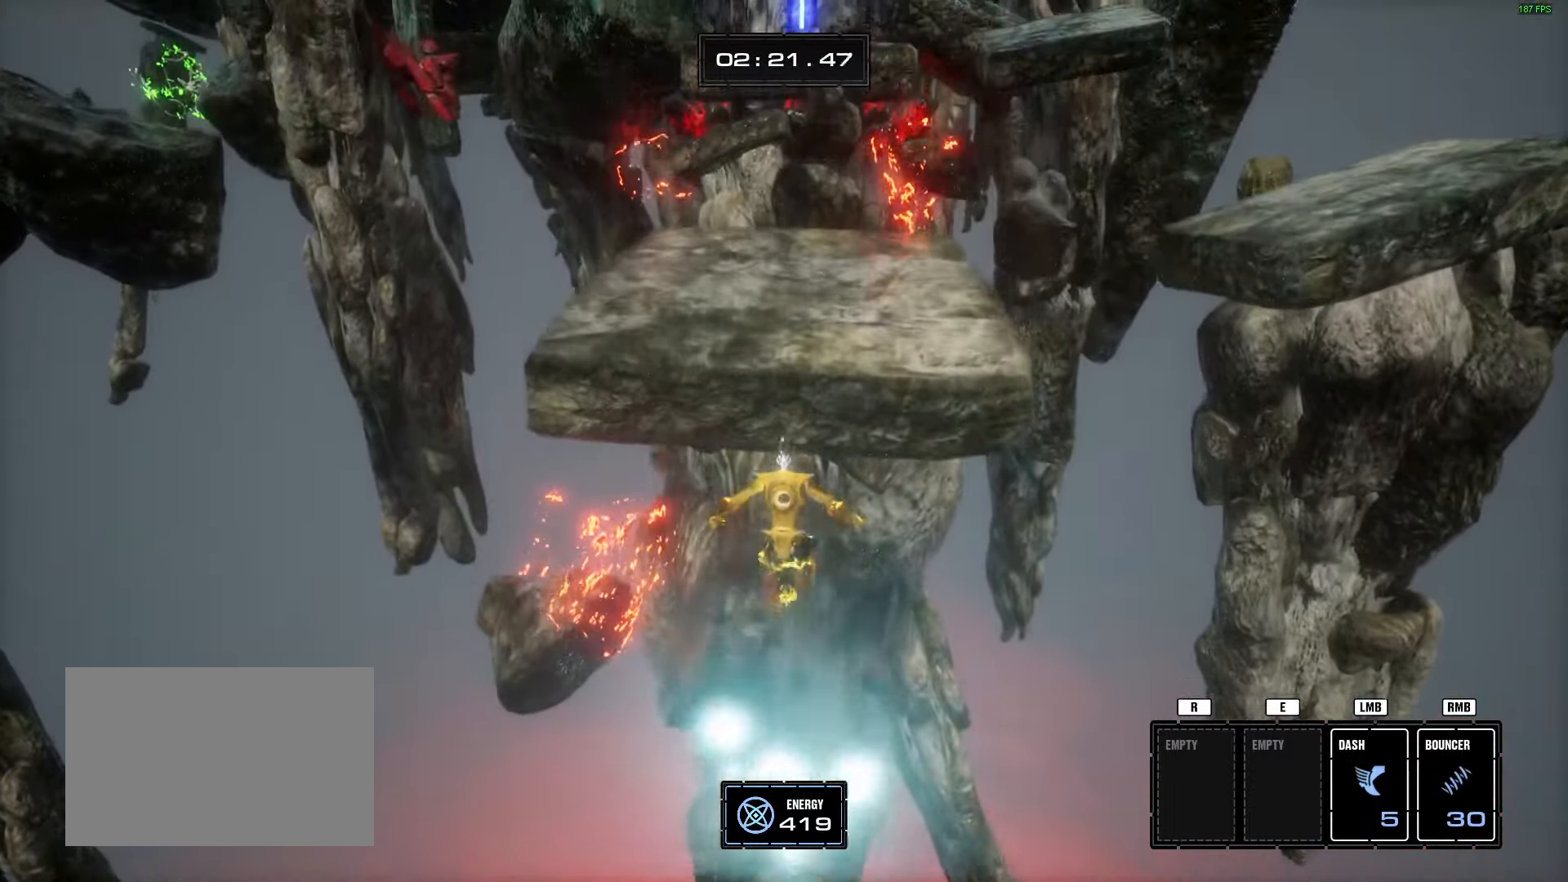
{"keys": ["w"], "mouse": [], "events": [[133, "space", "up"]]}
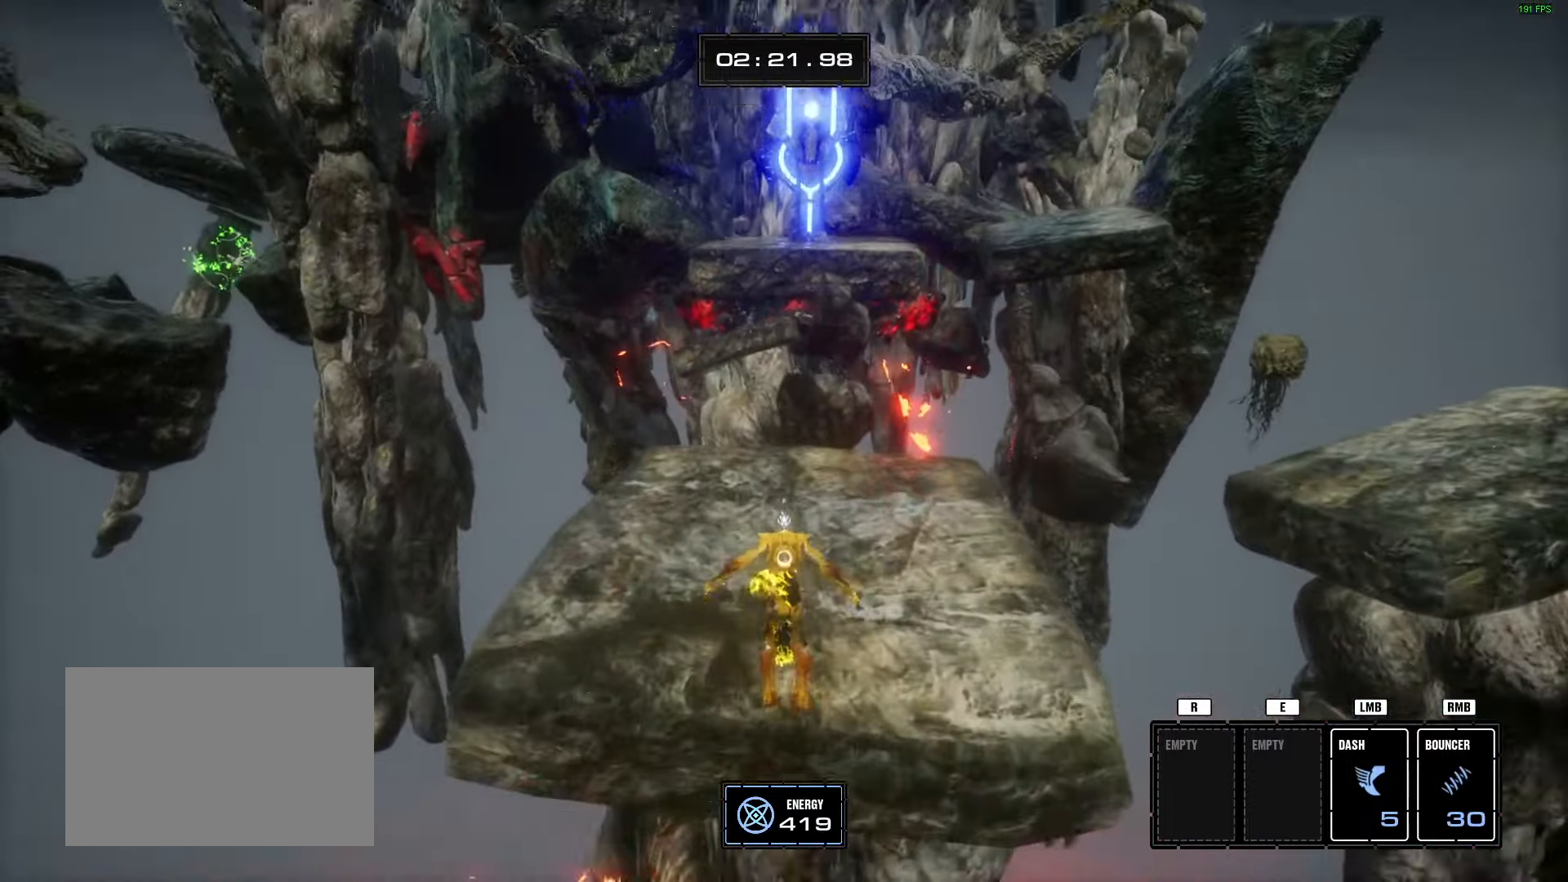
{"keys": ["w"], "mouse": [], "events": []}
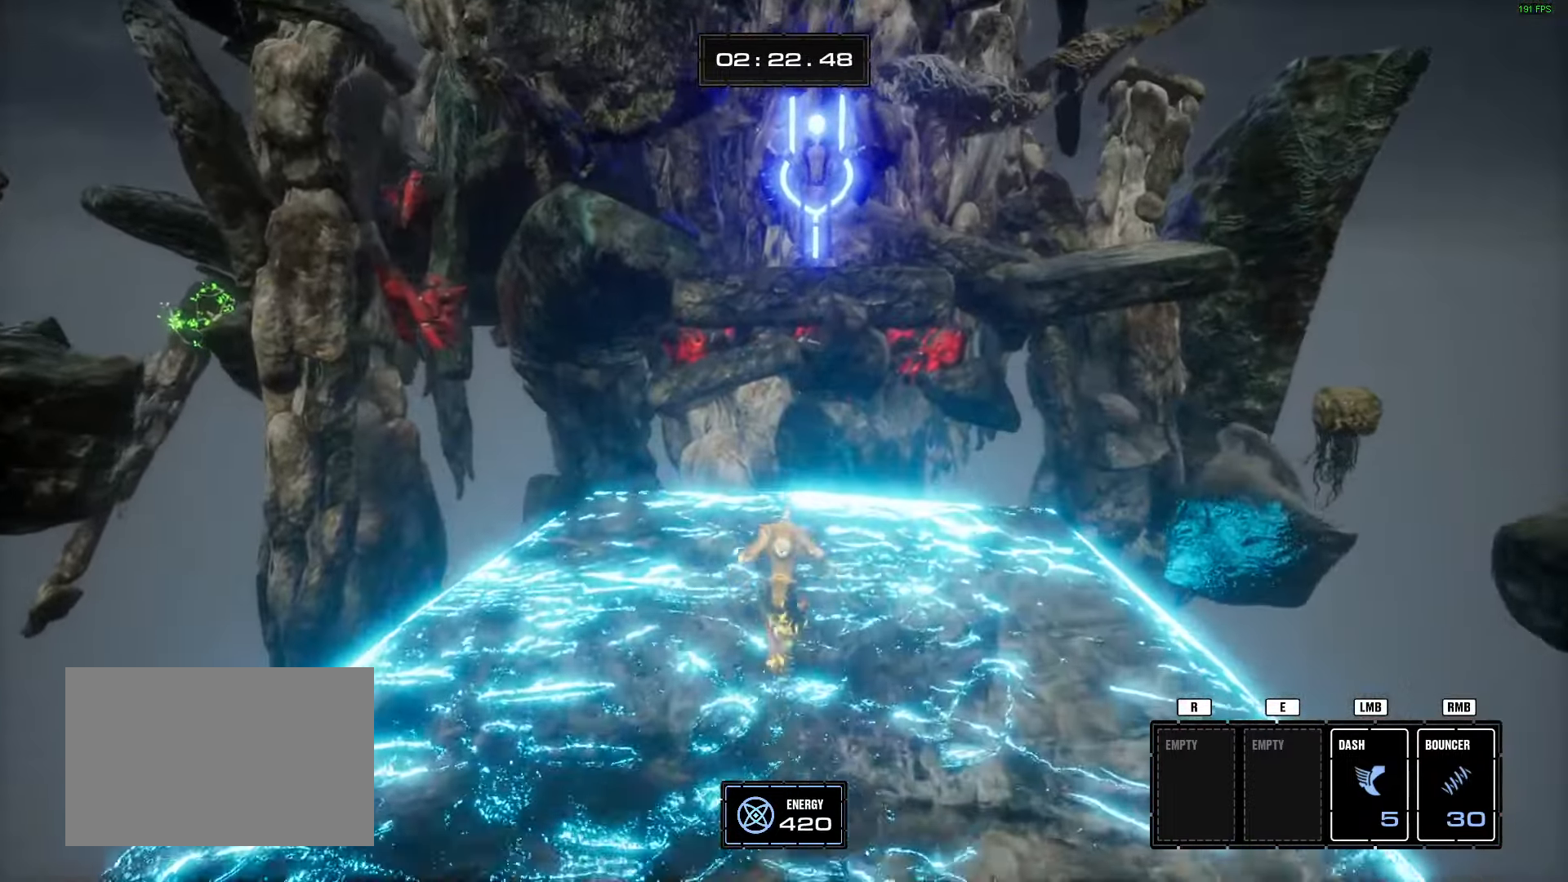
{"keys": ["space", "w"], "mouse": []}
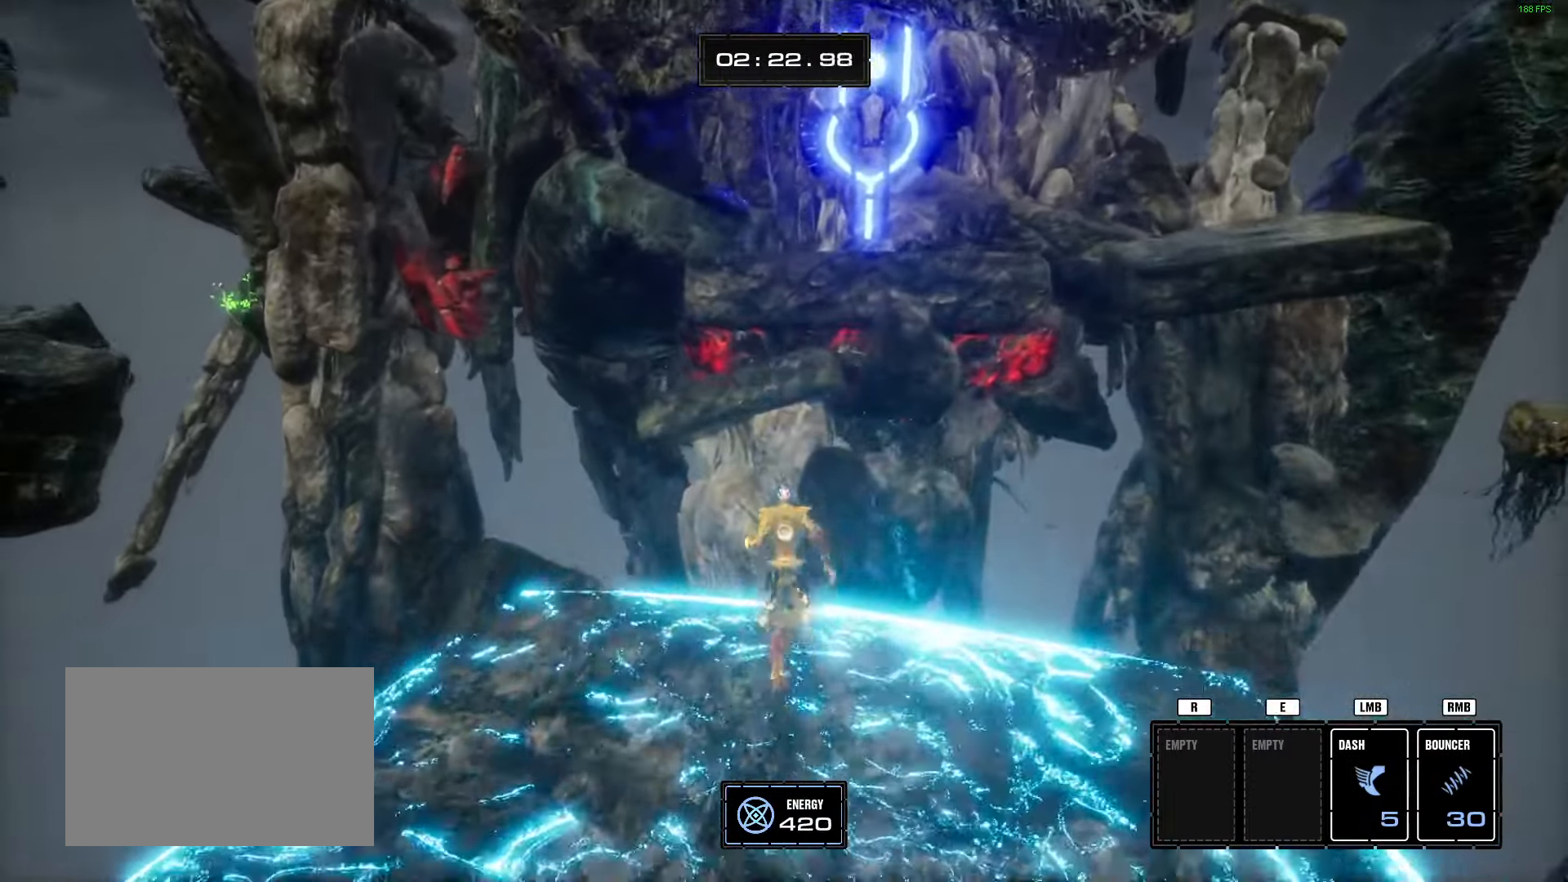
{"keys": [], "mouse": [], "events": [[134, "space", "up"], [367, "w", "up"]]}
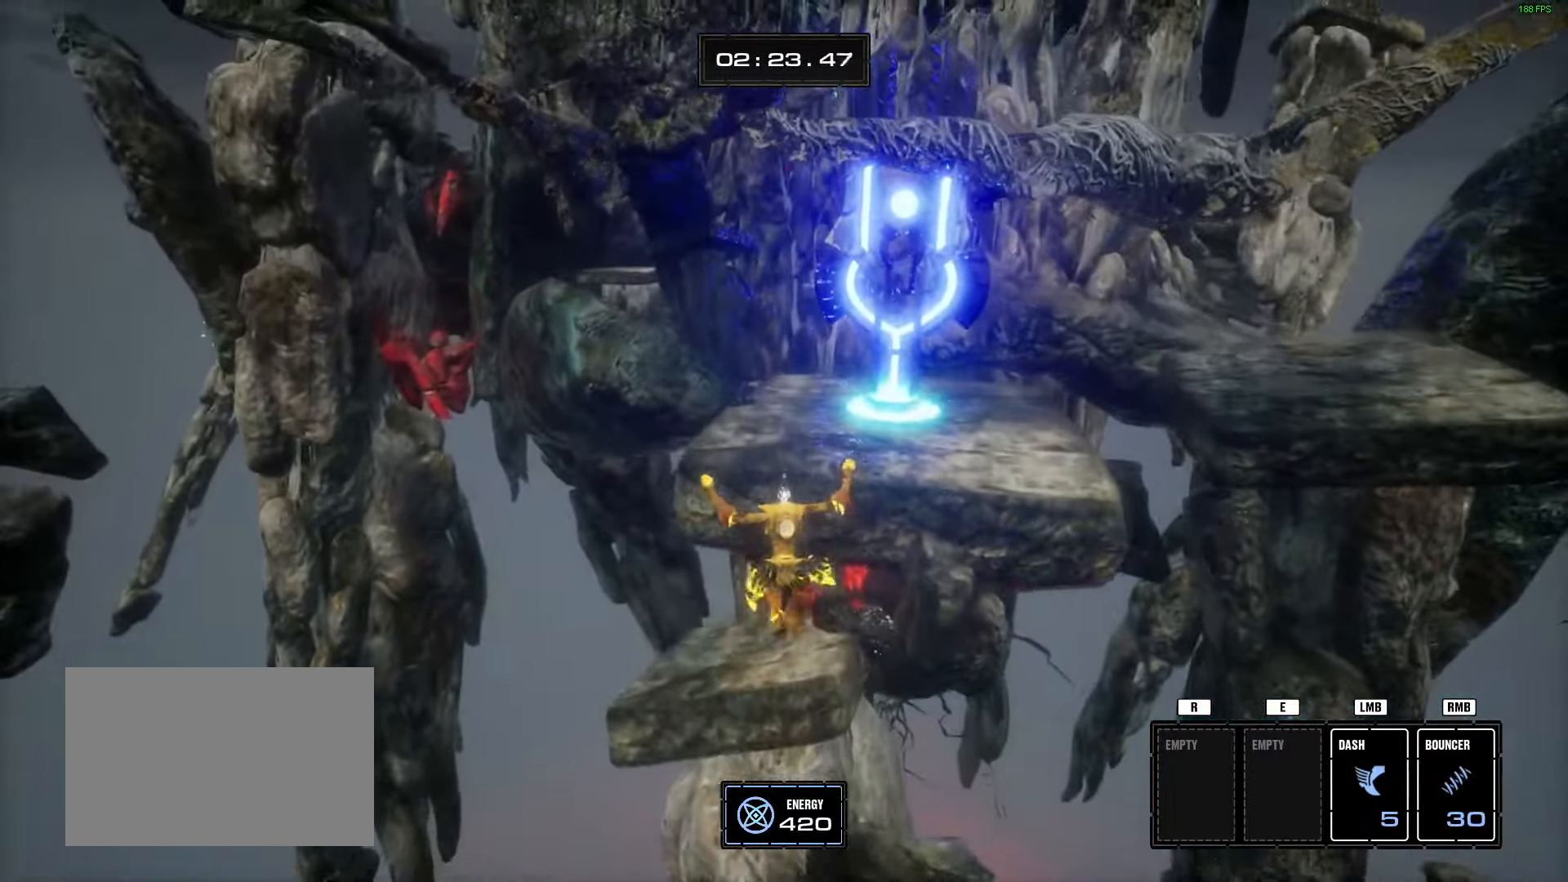
{"keys": ["space"], "mouse": [], "events": [[283, "s", "down"], [384, "s", "up"], [467, "space", "down"]]}
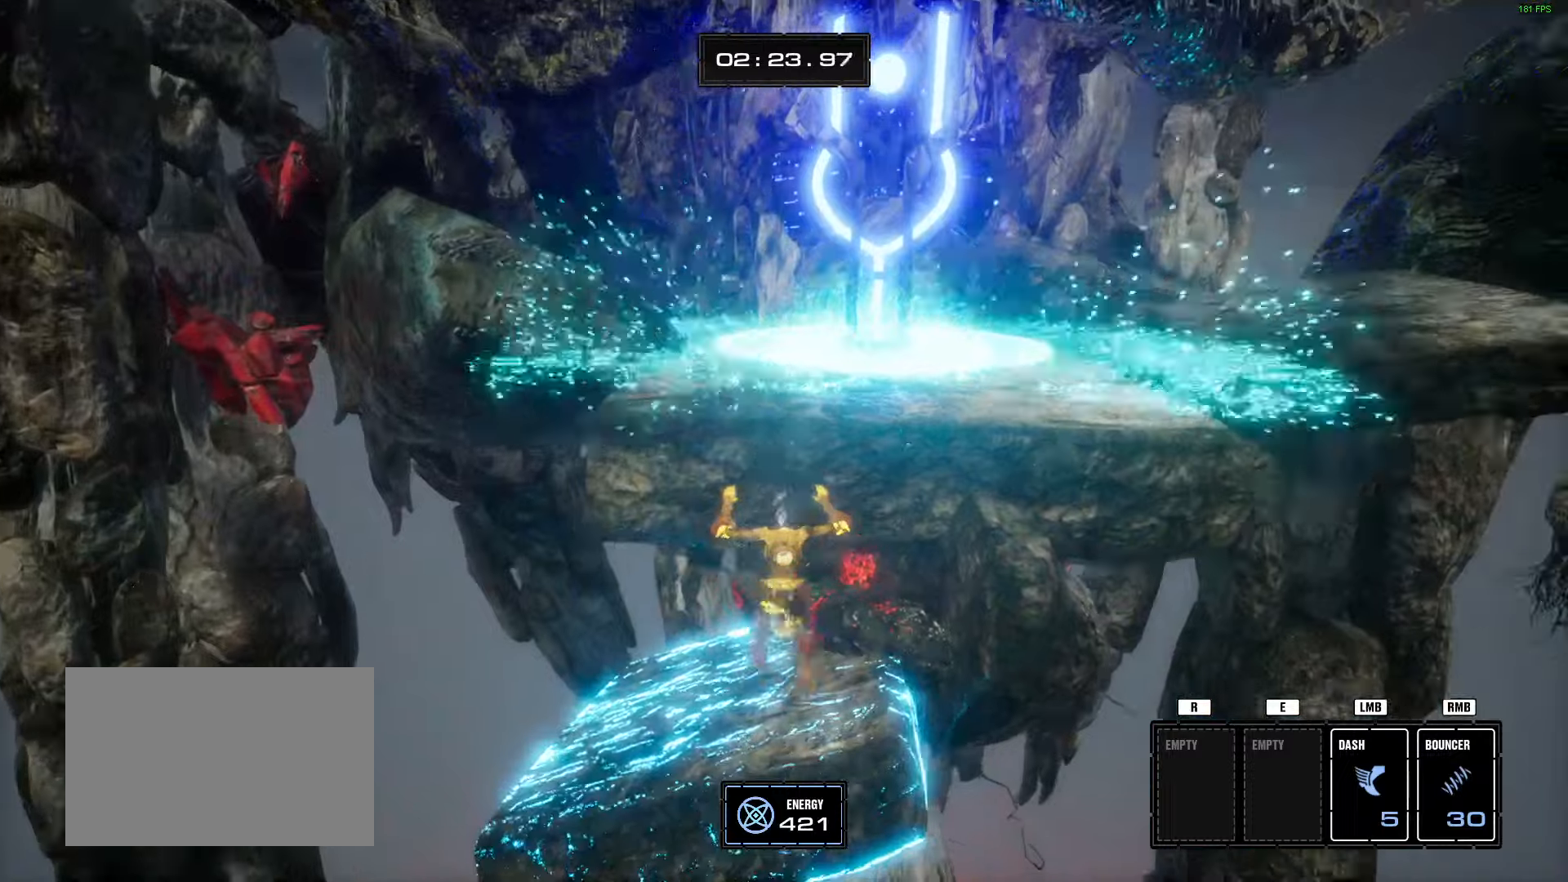
{"keys": ["d", "e", "w"], "mouse": []}
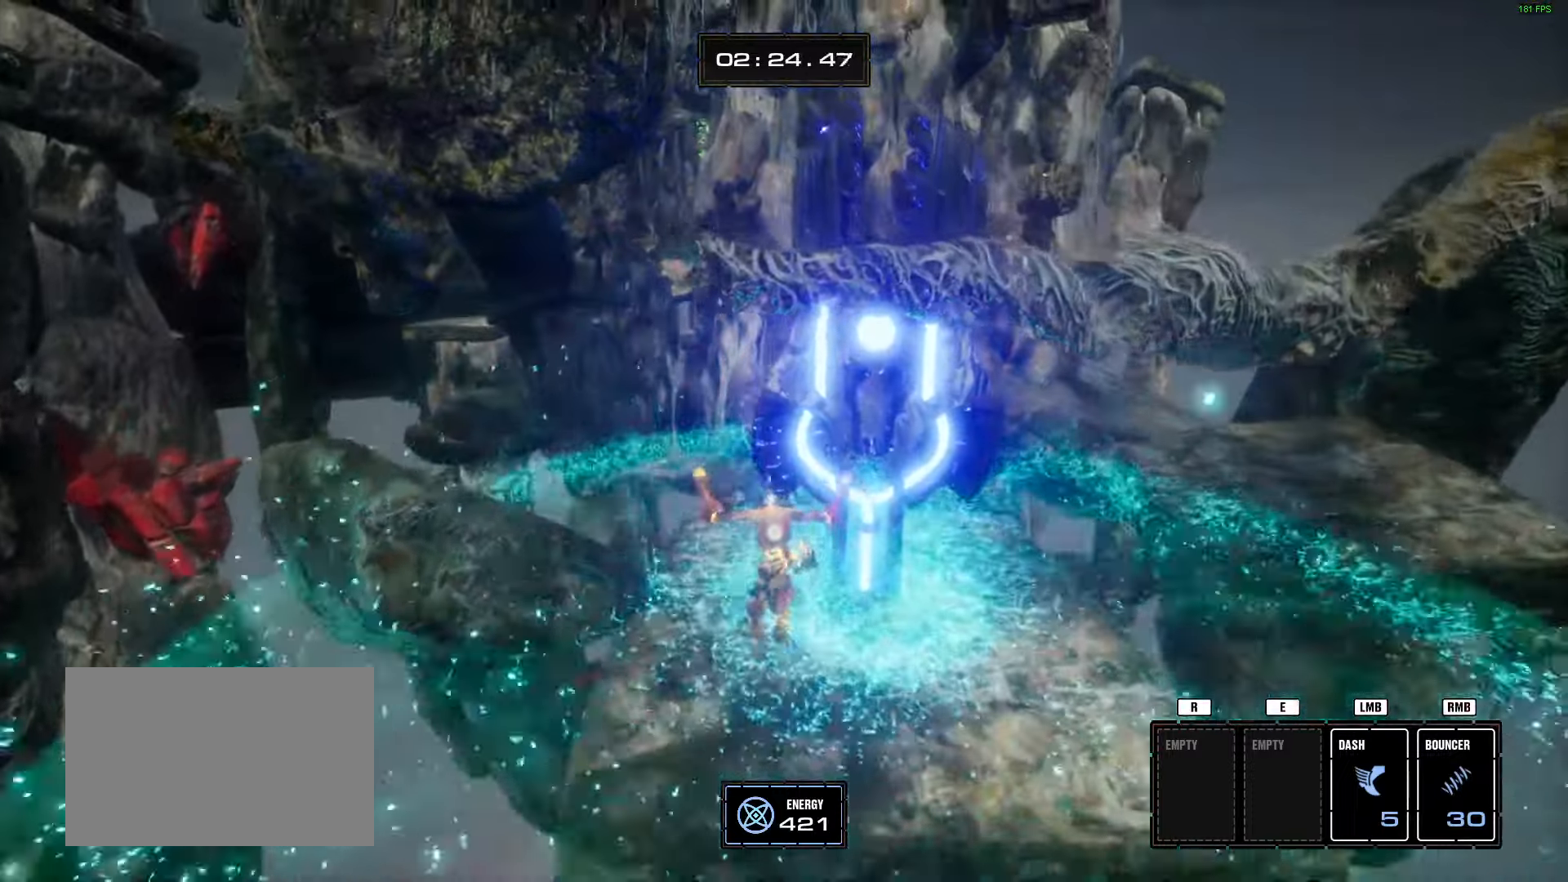
{"keys": [], "mouse": [], "events": [[17, "d", "up"], [33, "e", "up"], [417, "f", "down"], [450, "w", "up"], [500, "f", "up"]]}
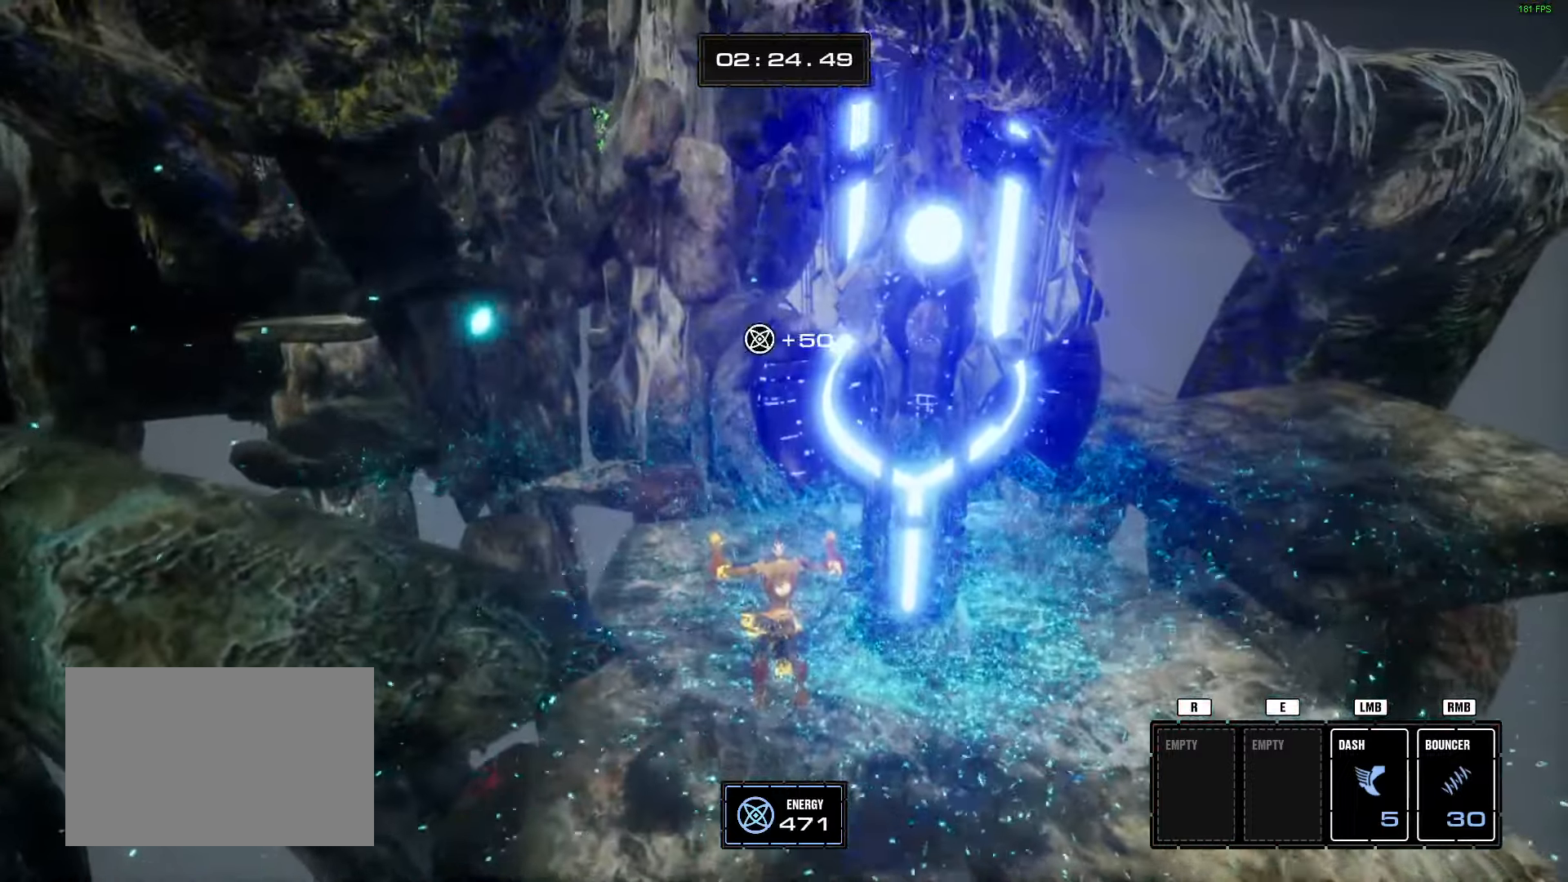
{"keys": [], "mouse": [], "events": []}
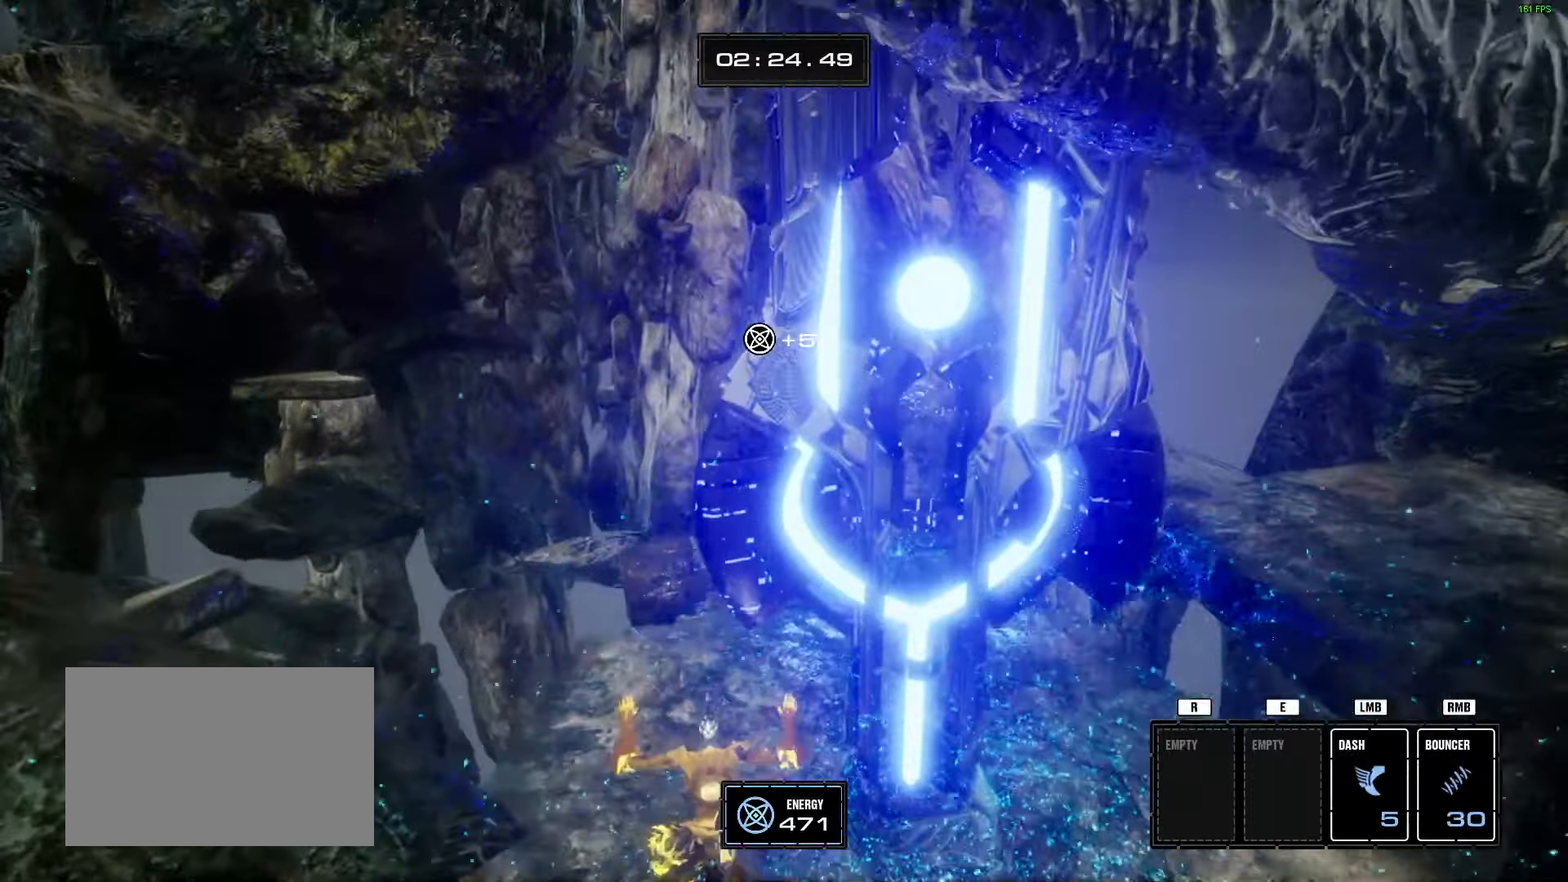
{"keys": [], "mouse": [], "events": []}
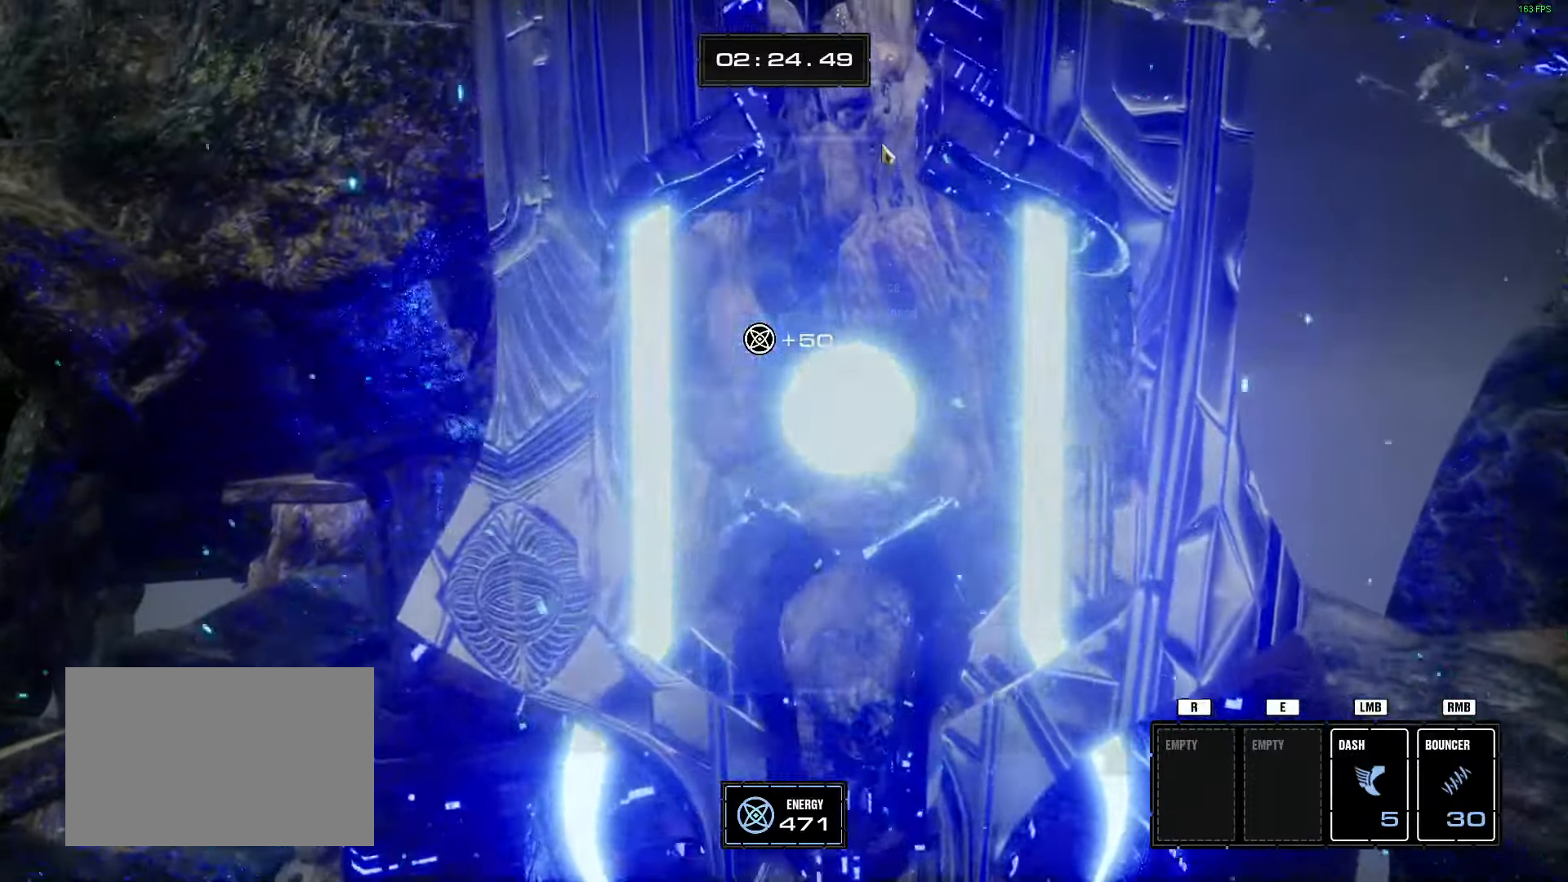
{"keys": [], "mouse": [], "events": []}